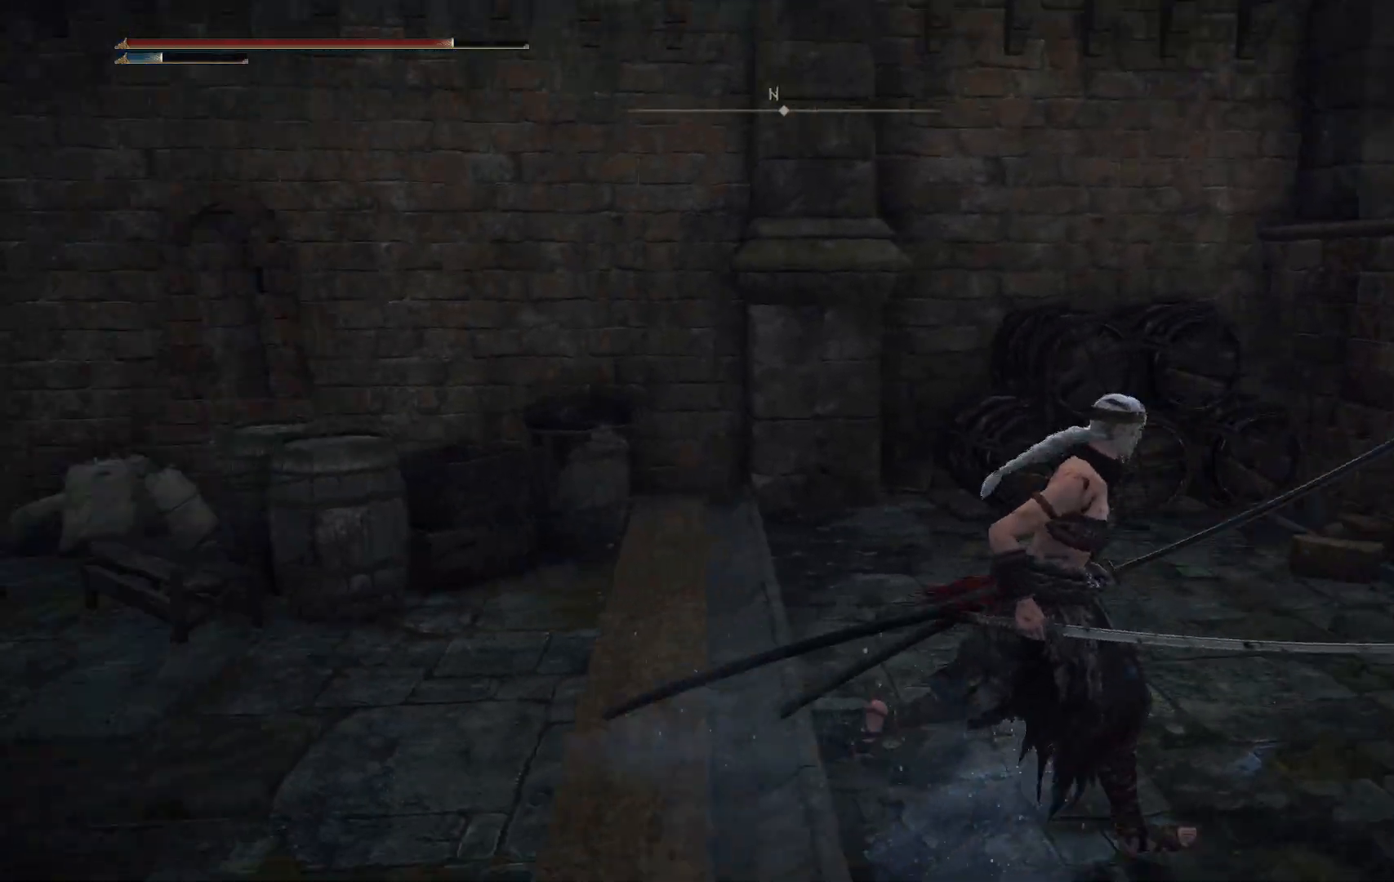
Gameplay with a controller (Xbox layout); each line is a JSON object with the inputs held at the frame after it (dt_ms = milliseconds from this image to that frame). "events" lists button and stick changes between this image and that frame as [ms after this image, input, new state], when the widget could be followed in between. Not read: L3 R3.
{"dt_ms": 500, "buttons": [], "left_stick": "left", "right_stick": "left", "events": [[133, "left_stick", "down-right"], [233, "left_stick", "down-left"], [483, "left_stick", "left"]]}
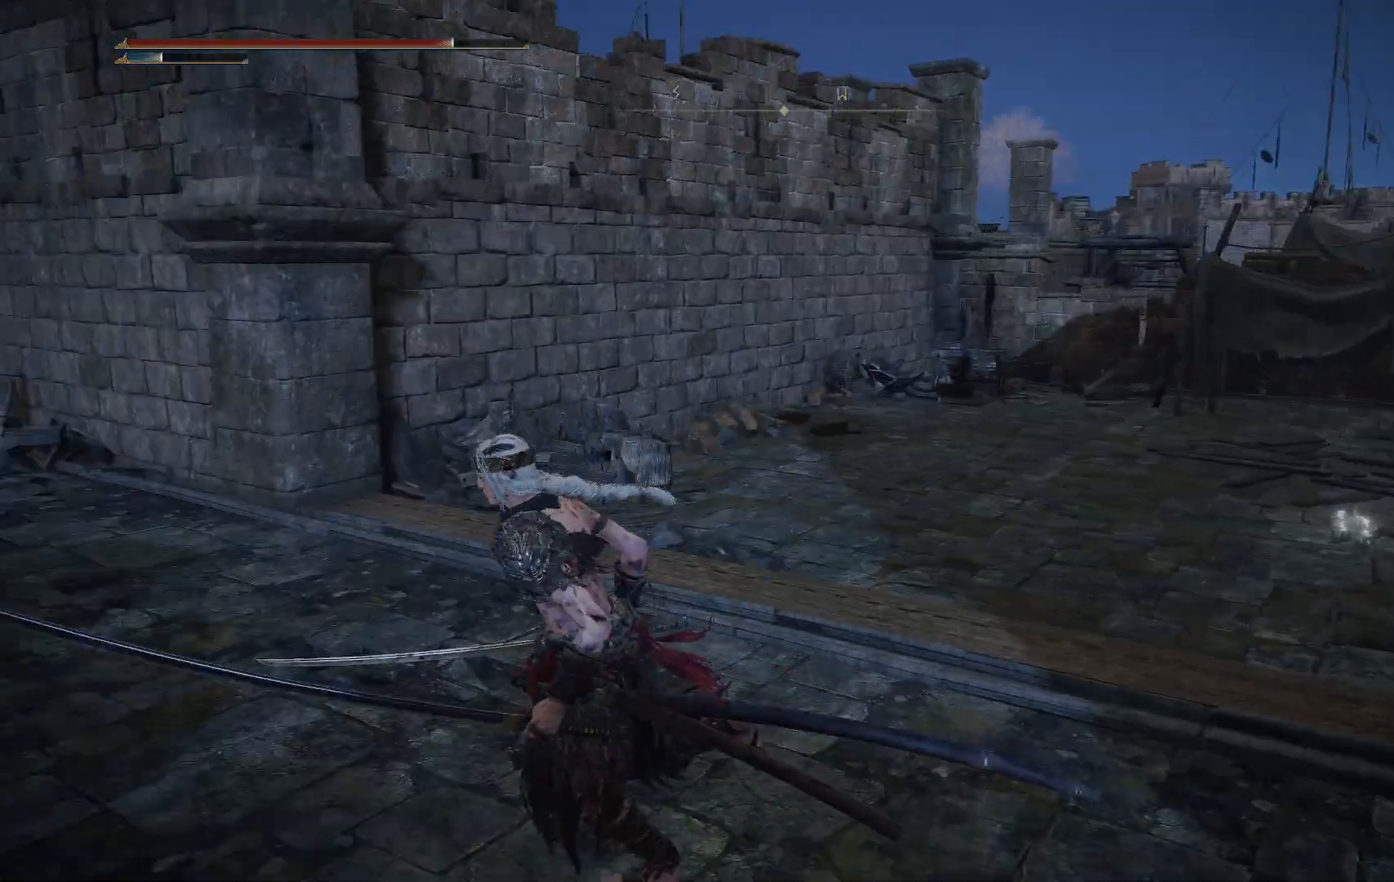
{"dt_ms": 1000, "buttons": [], "left_stick": "up", "right_stick": "center"}
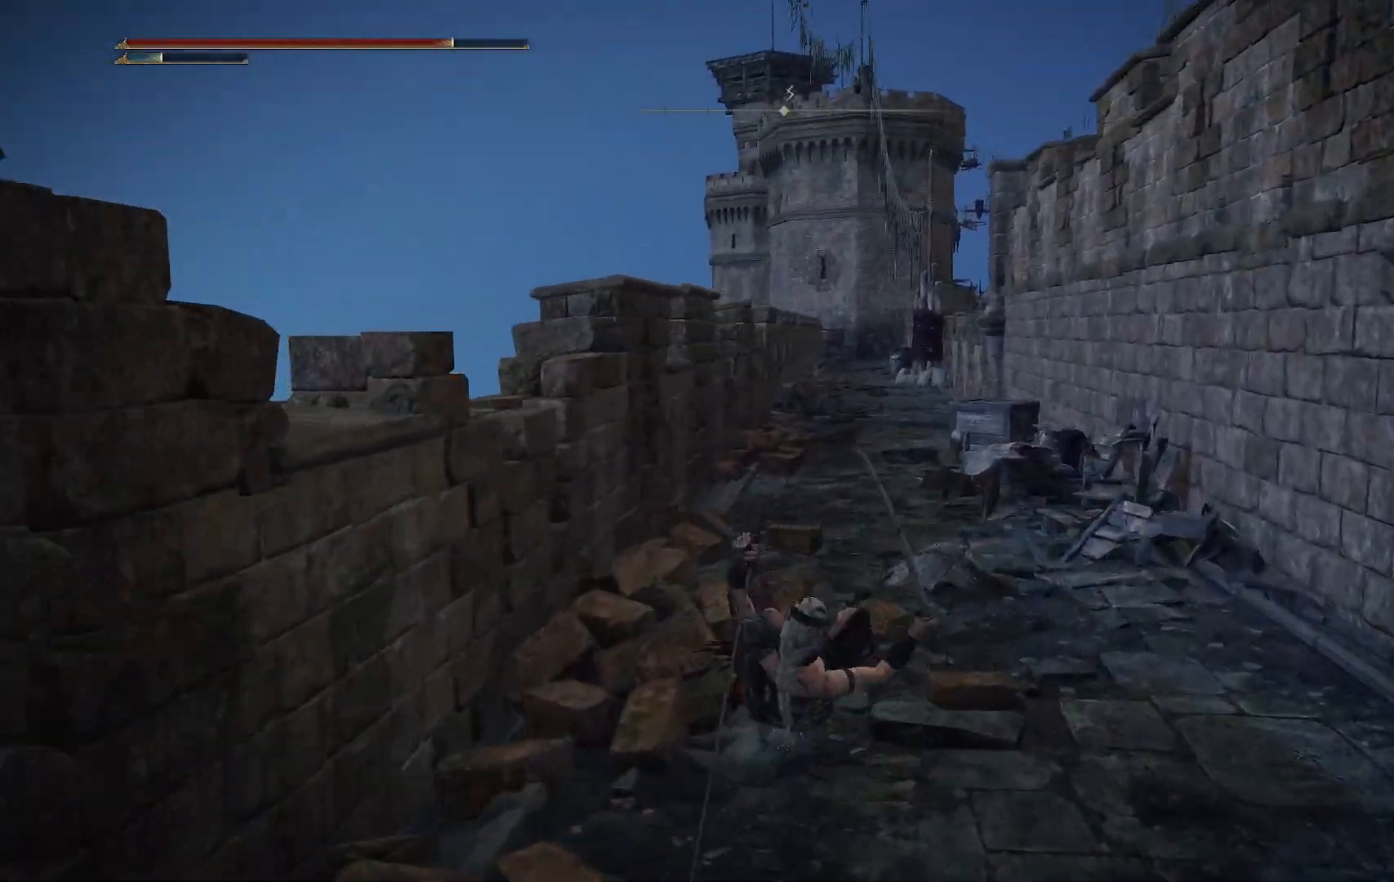
{"dt_ms": 500, "buttons": [], "left_stick": "up", "right_stick": "center", "events": [[117, "B", "down"], [267, "B", "up"]]}
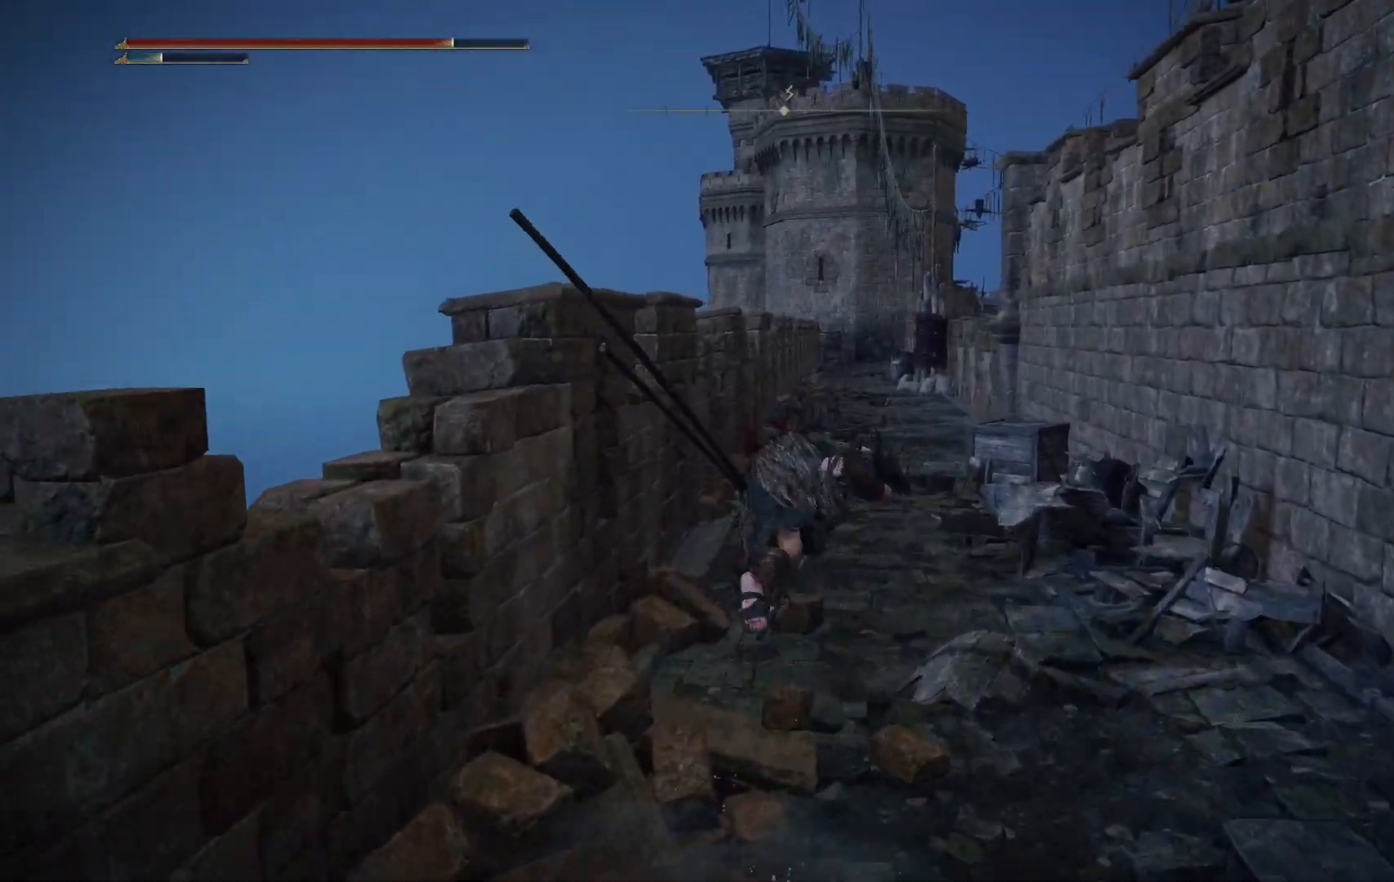
{"dt_ms": 500, "buttons": [], "left_stick": "up", "right_stick": "center", "events": []}
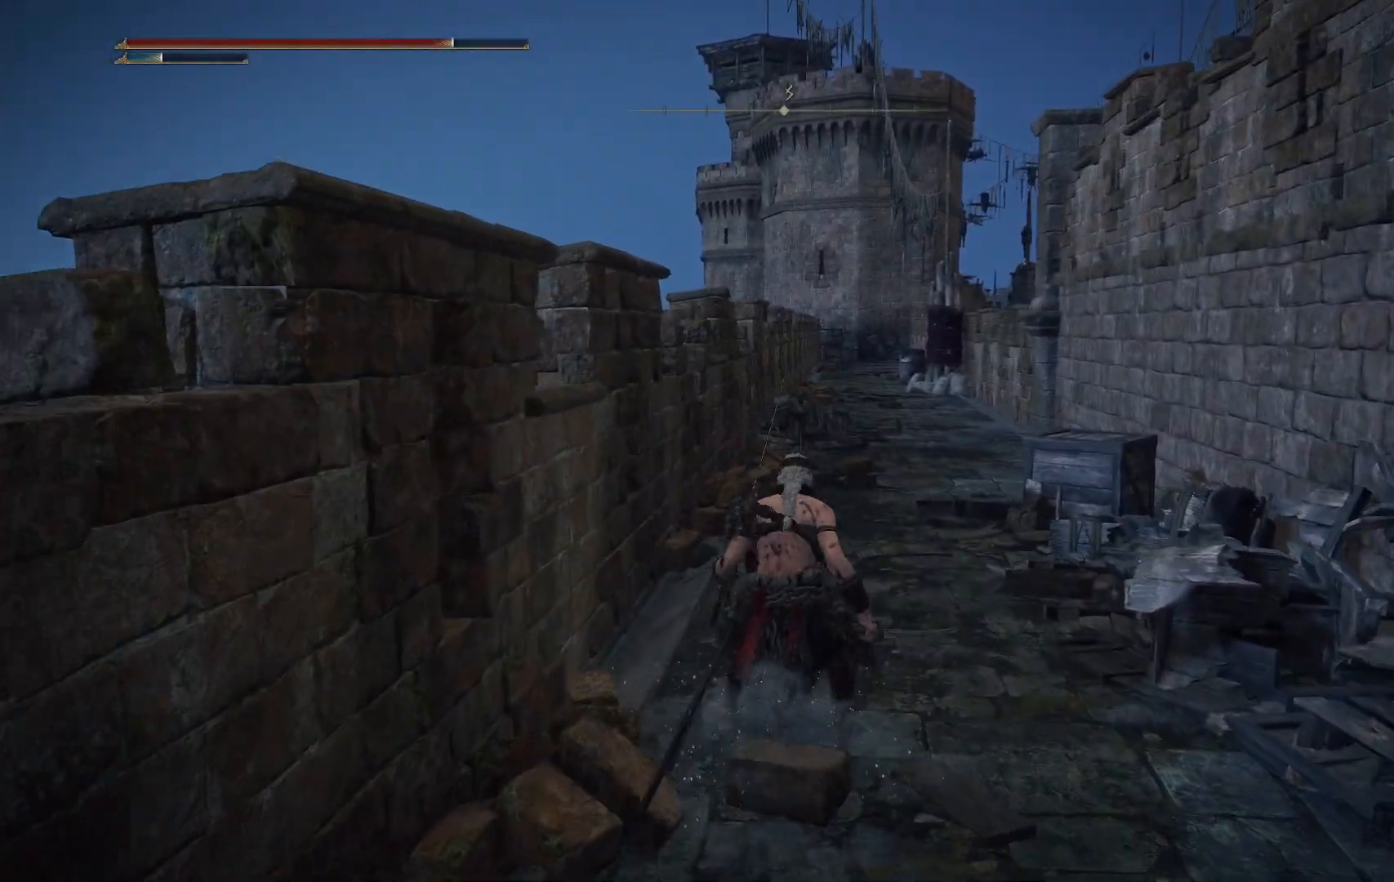
{"dt_ms": 500, "buttons": [], "left_stick": "up", "right_stick": "center", "events": []}
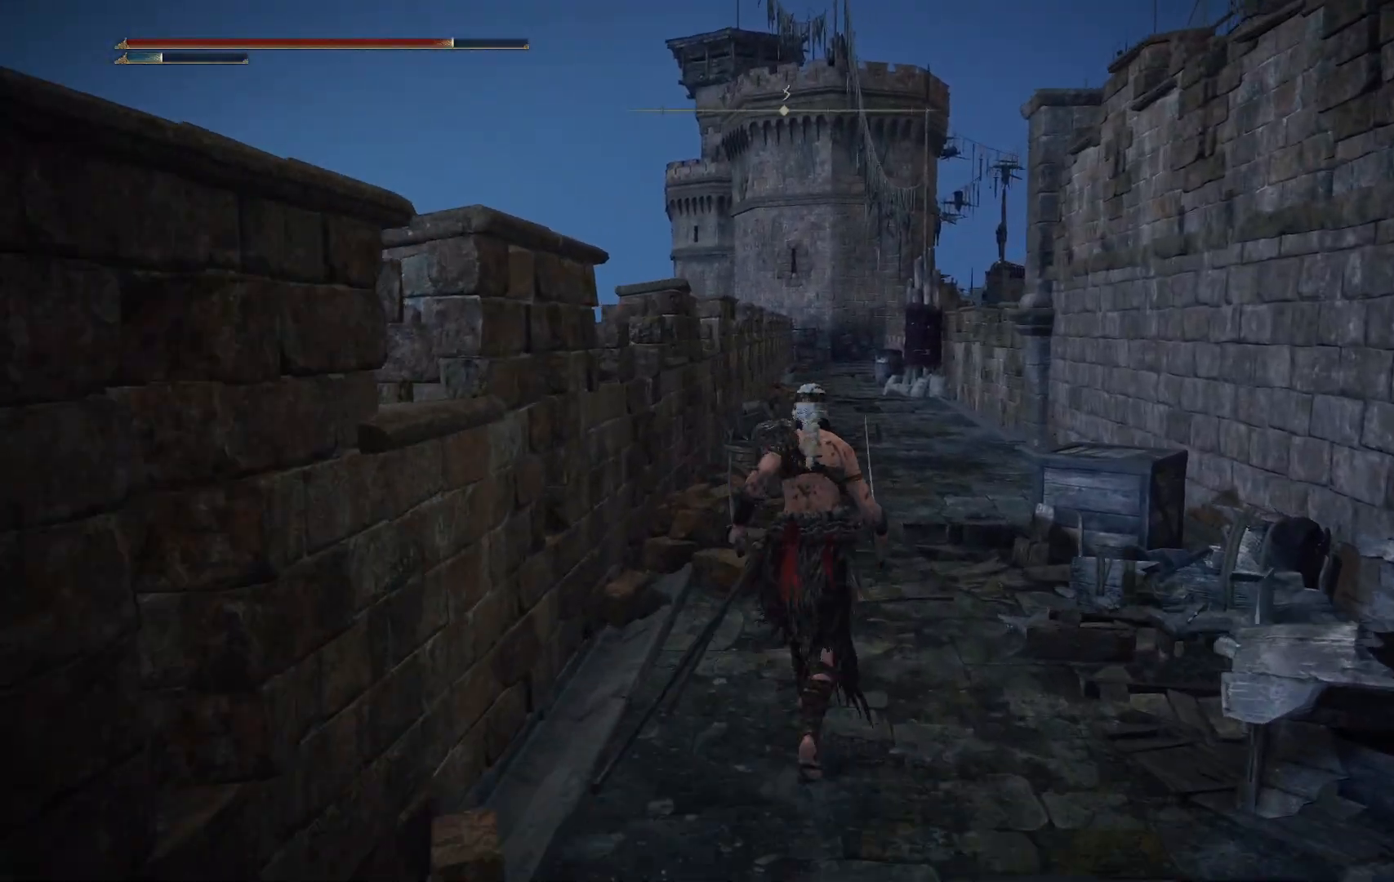
{"dt_ms": 500, "buttons": [], "left_stick": "up", "right_stick": "center", "events": []}
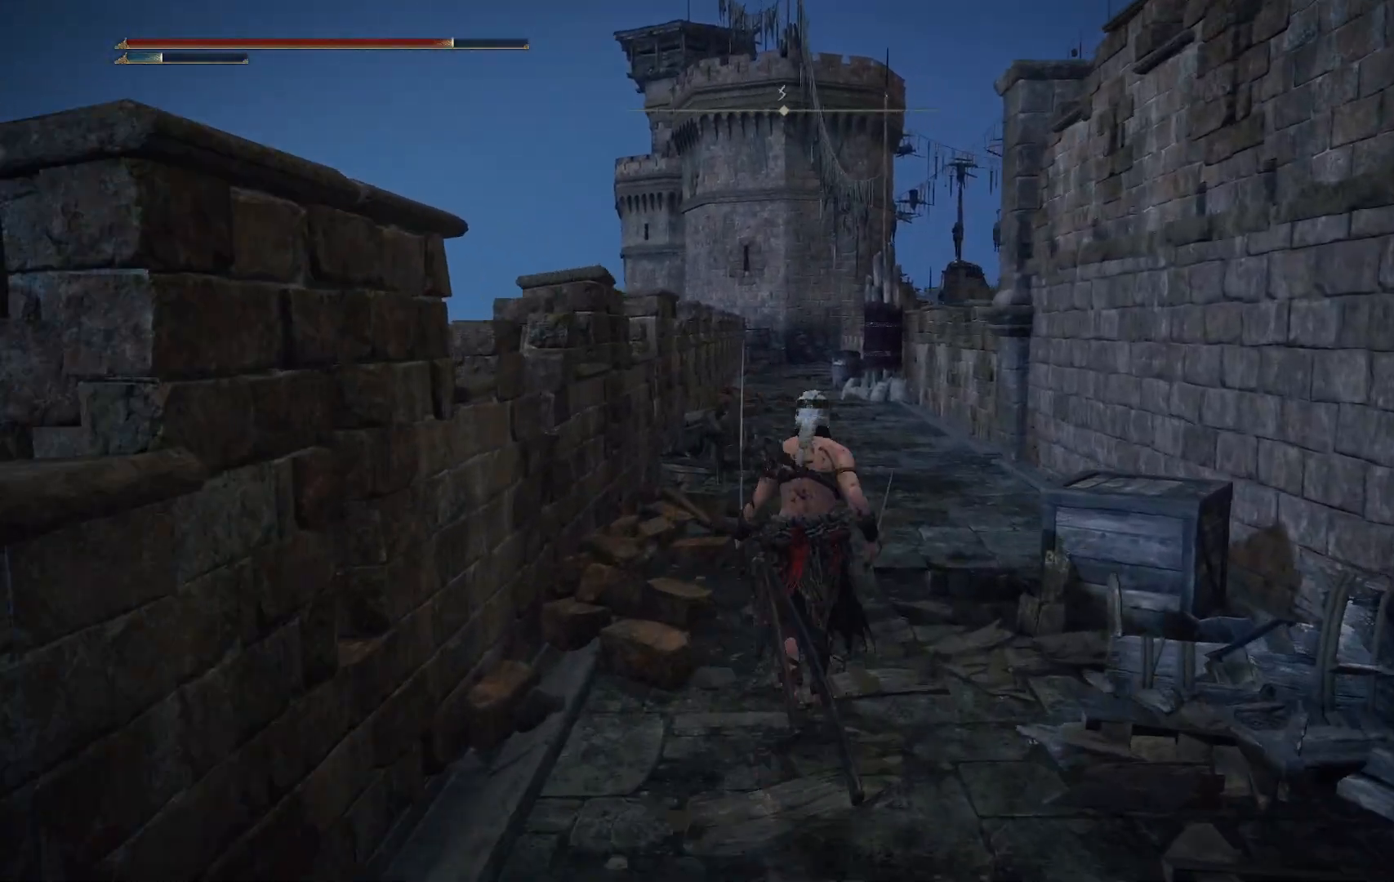
{"dt_ms": 500, "buttons": [], "left_stick": "up", "right_stick": "center", "events": []}
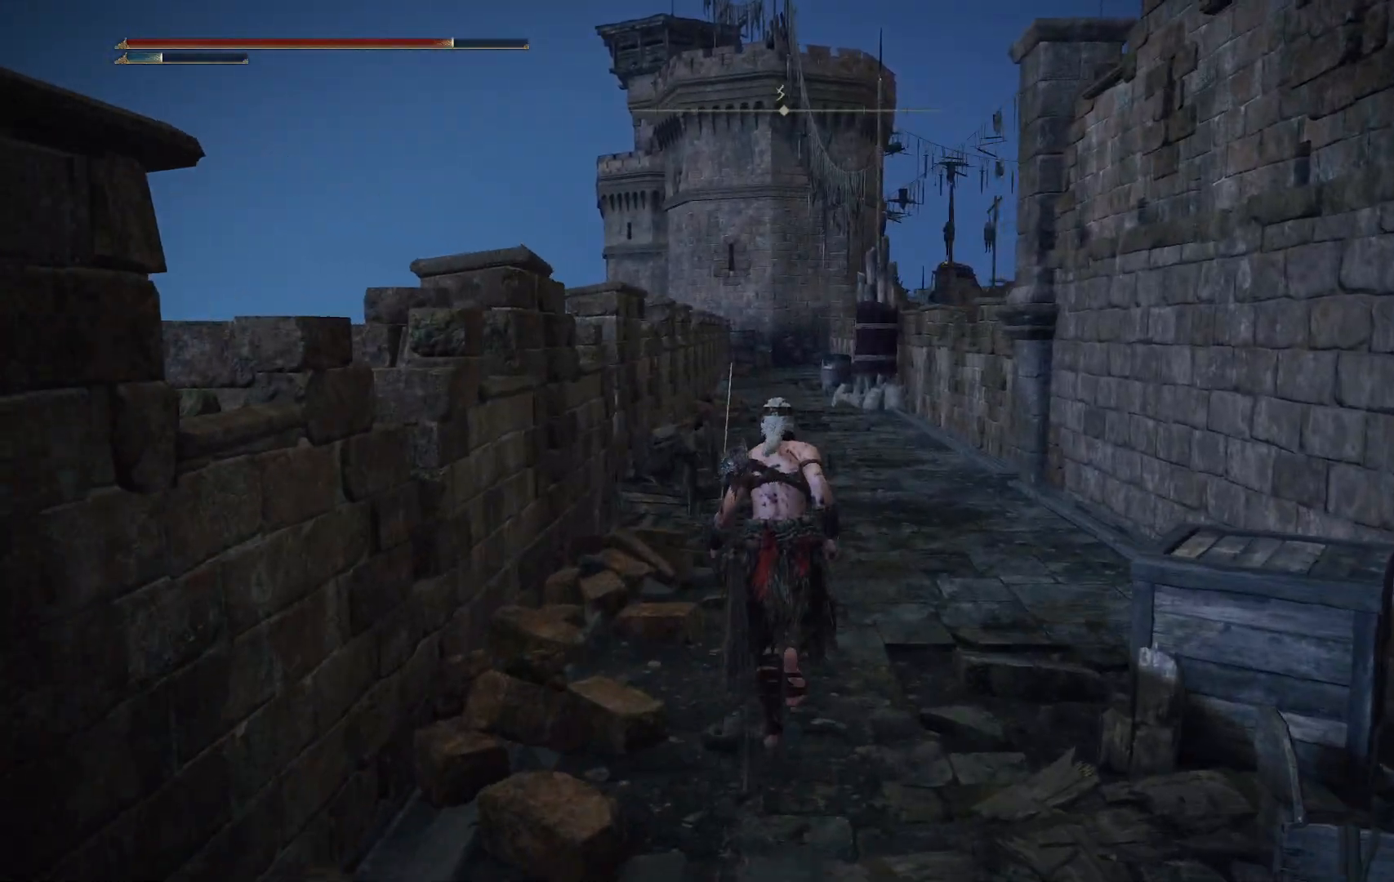
{"dt_ms": 500, "buttons": [], "left_stick": "up", "right_stick": "center", "events": []}
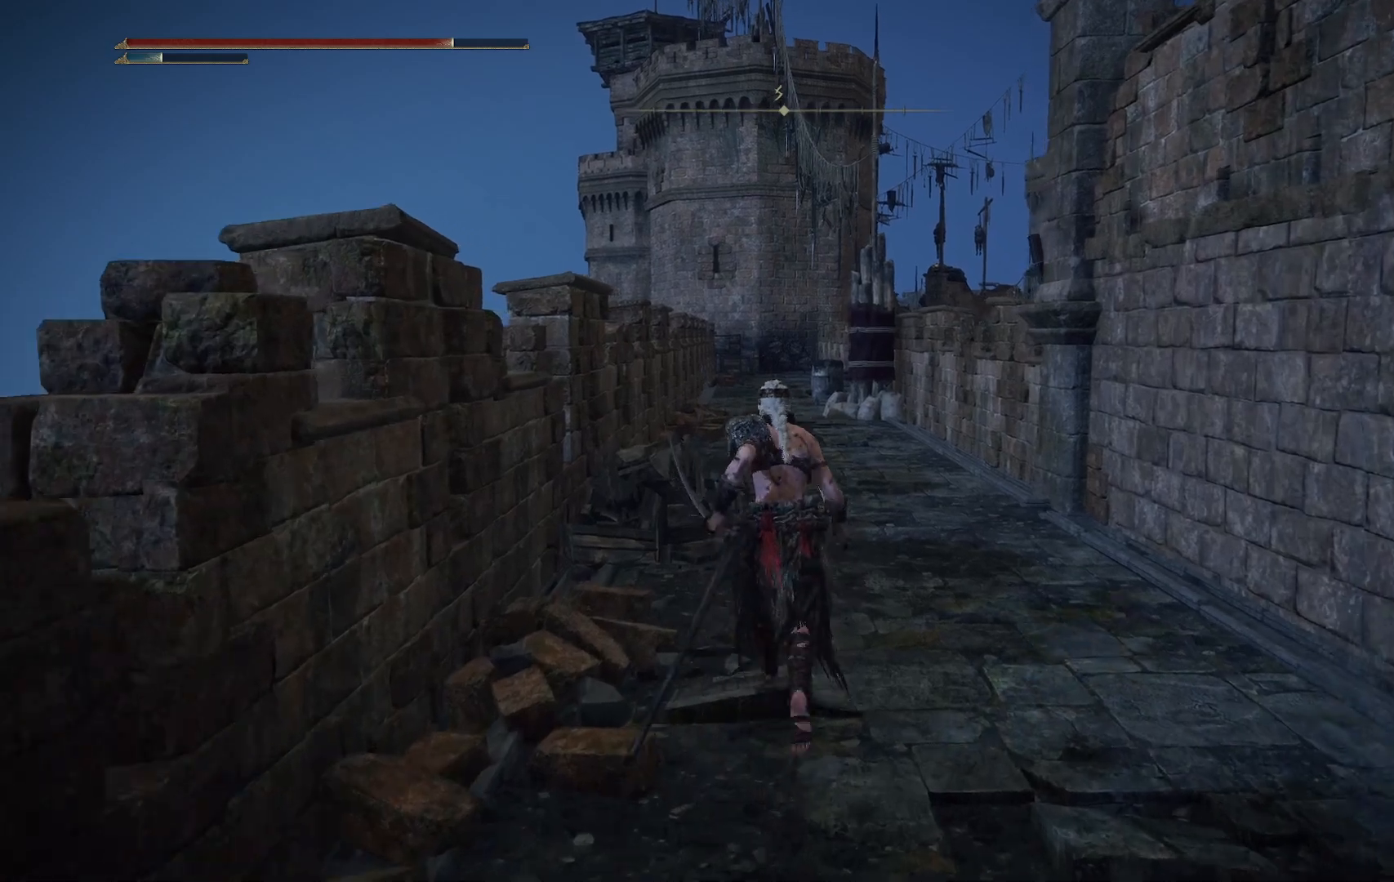
{"dt_ms": 500, "buttons": [], "left_stick": "up", "right_stick": "center", "events": []}
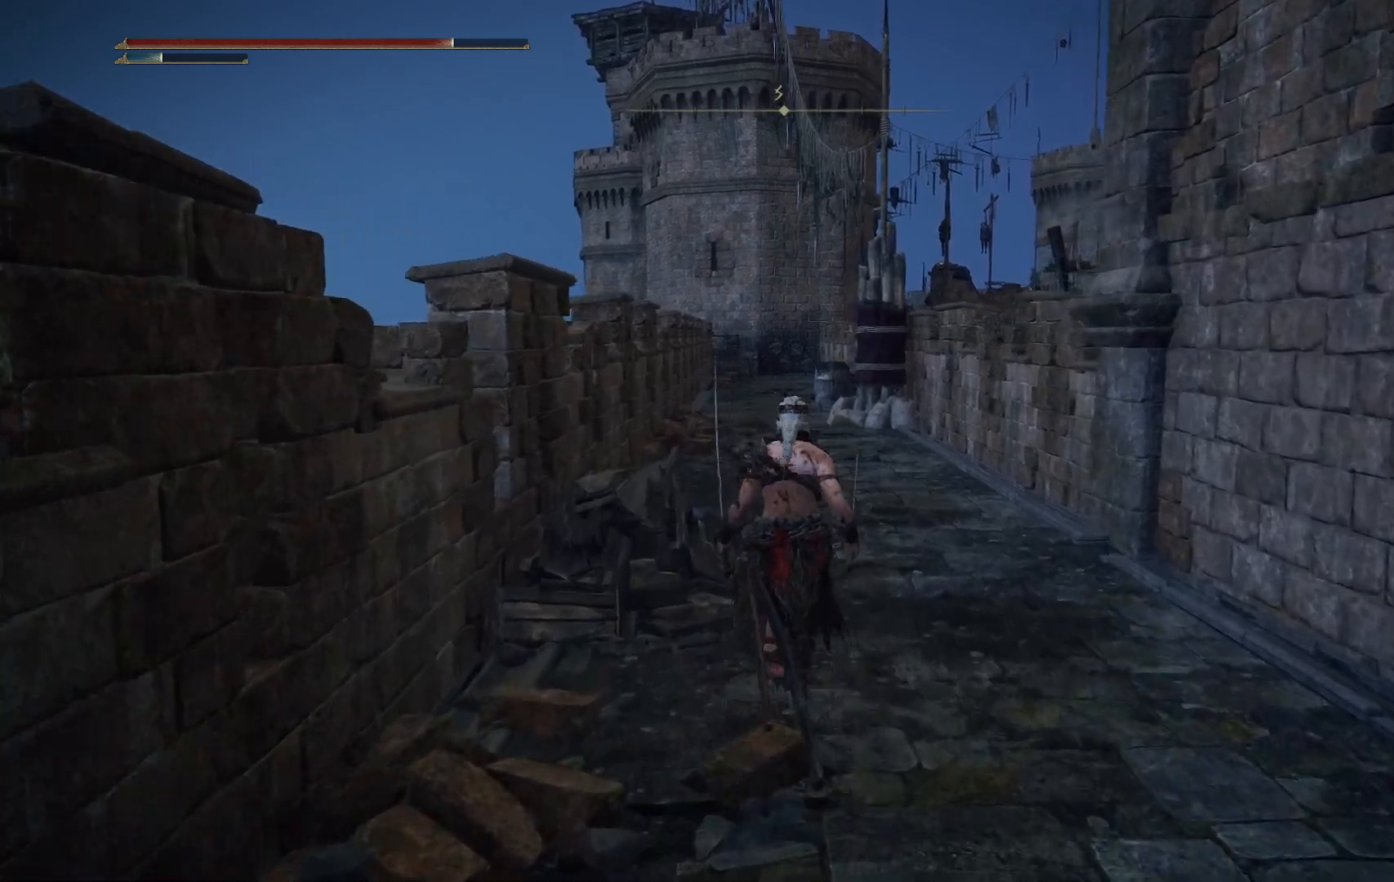
{"dt_ms": 500, "buttons": [], "left_stick": "up", "right_stick": "center", "events": []}
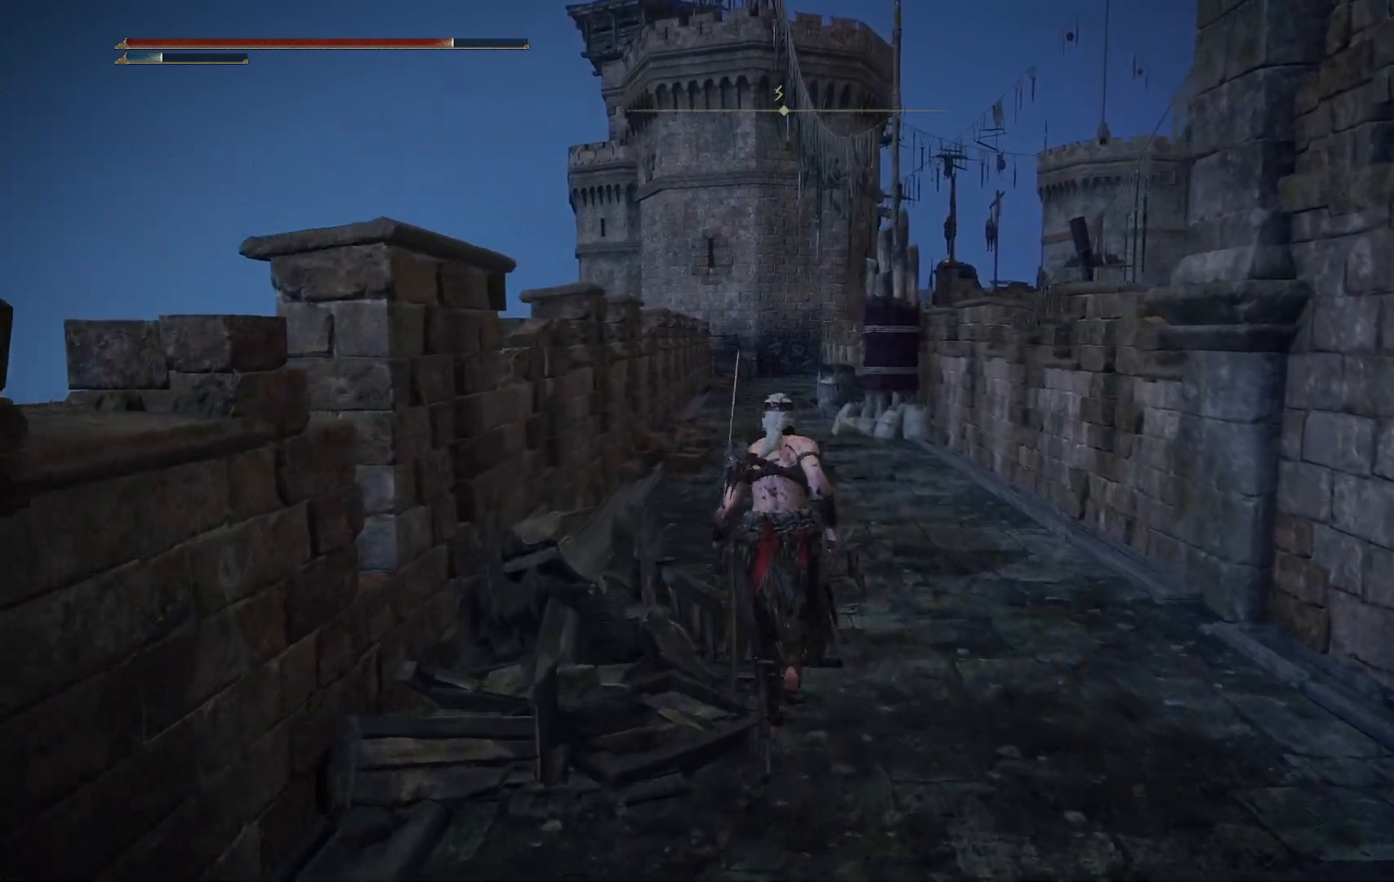
{"dt_ms": 500, "buttons": [], "left_stick": "up", "right_stick": "center", "events": []}
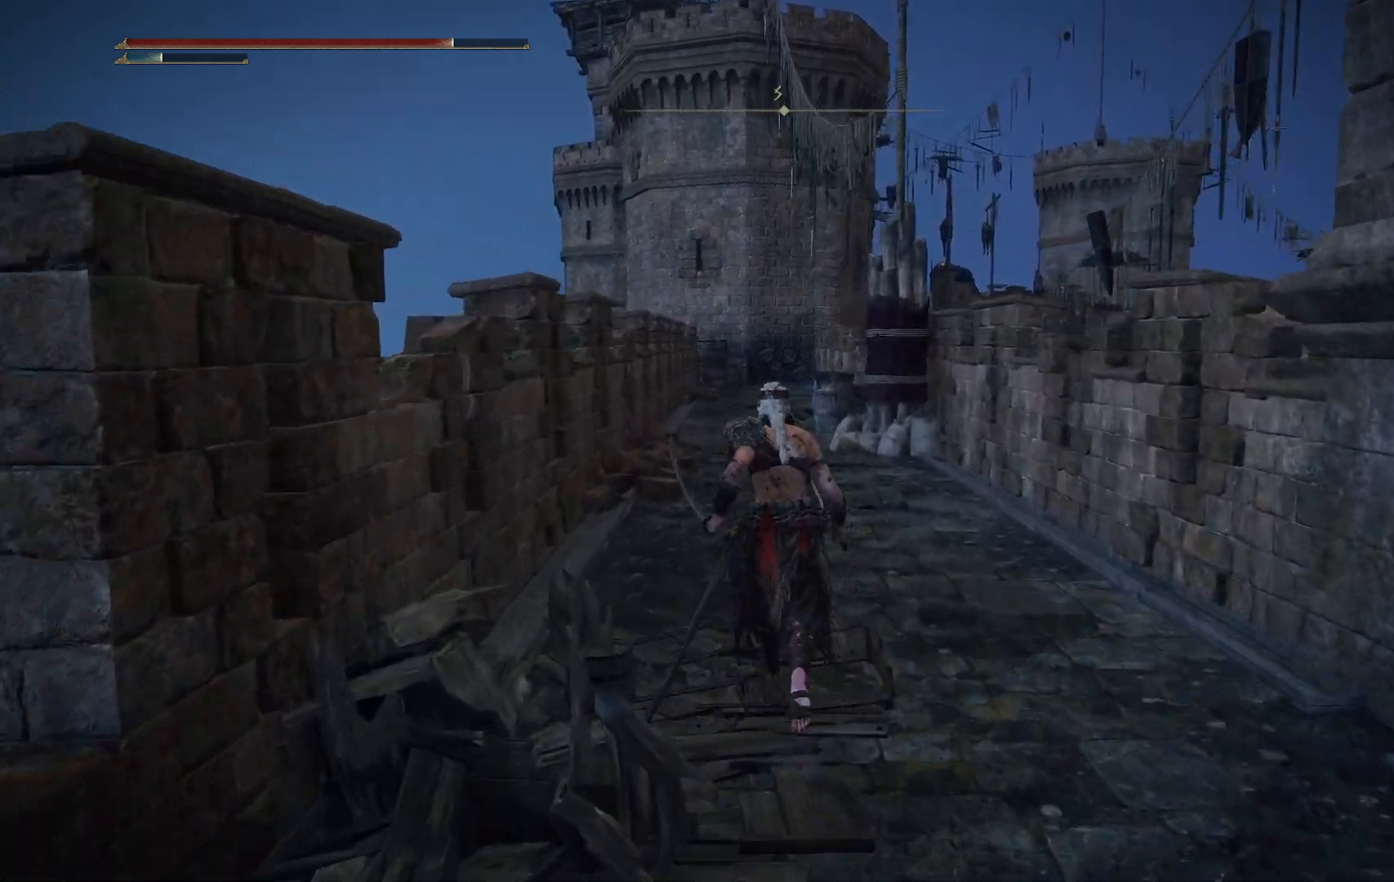
{"dt_ms": 500, "buttons": [], "left_stick": "up", "right_stick": "center", "events": []}
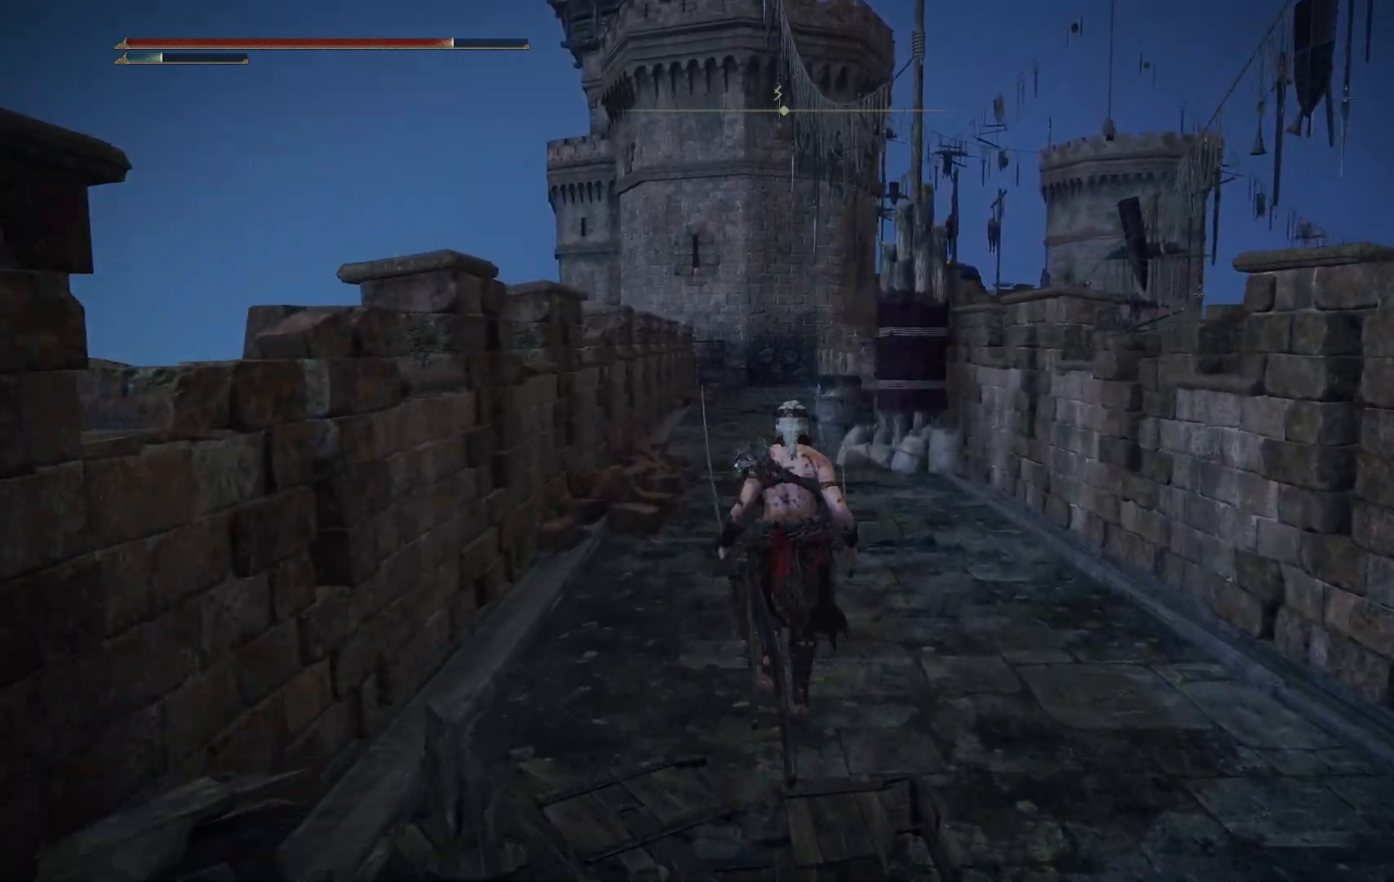
{"dt_ms": 500, "buttons": [], "left_stick": "up", "right_stick": "center", "events": []}
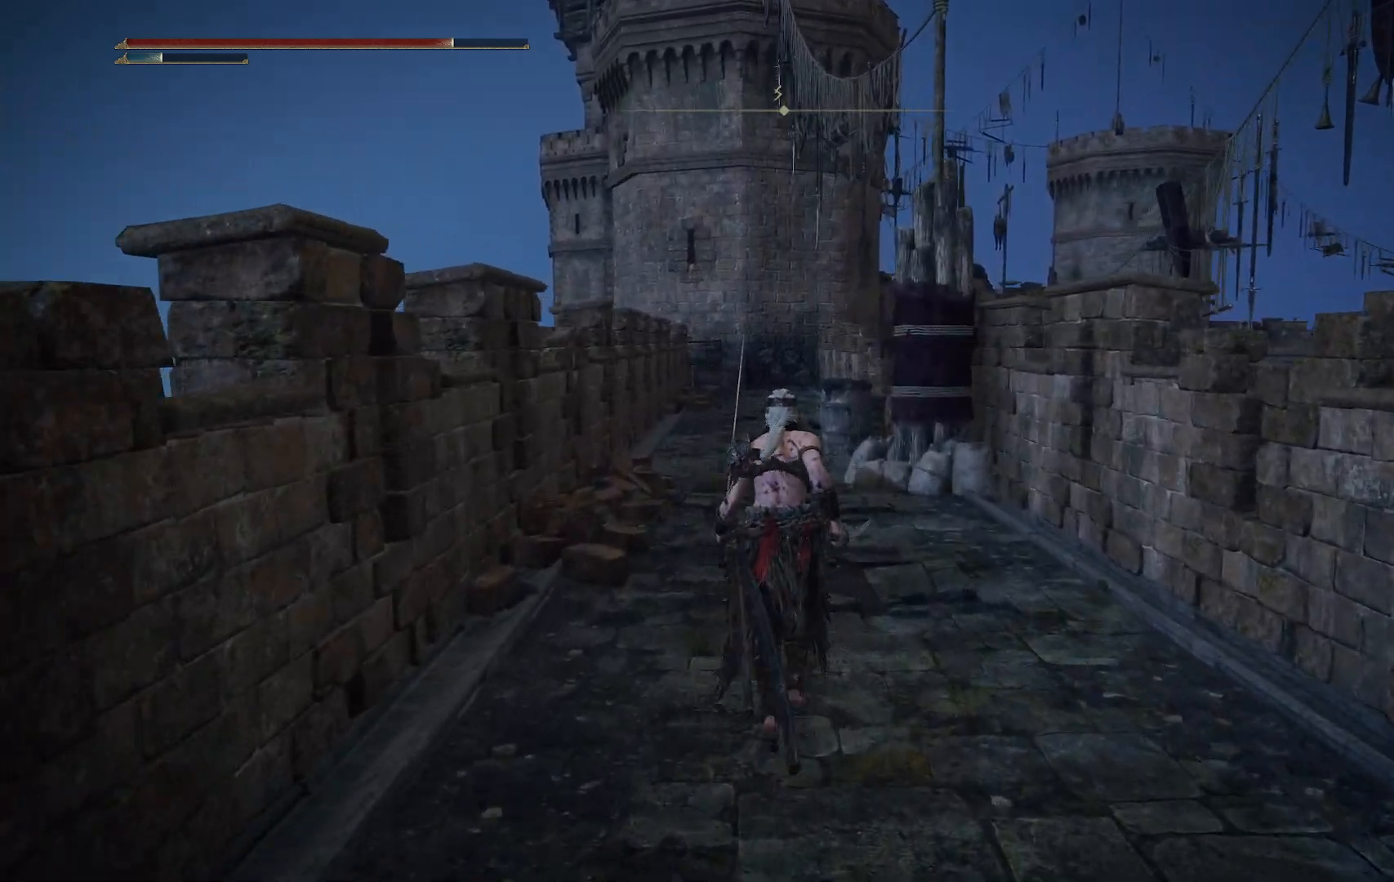
{"dt_ms": 500, "buttons": [], "left_stick": "up", "right_stick": "center", "events": []}
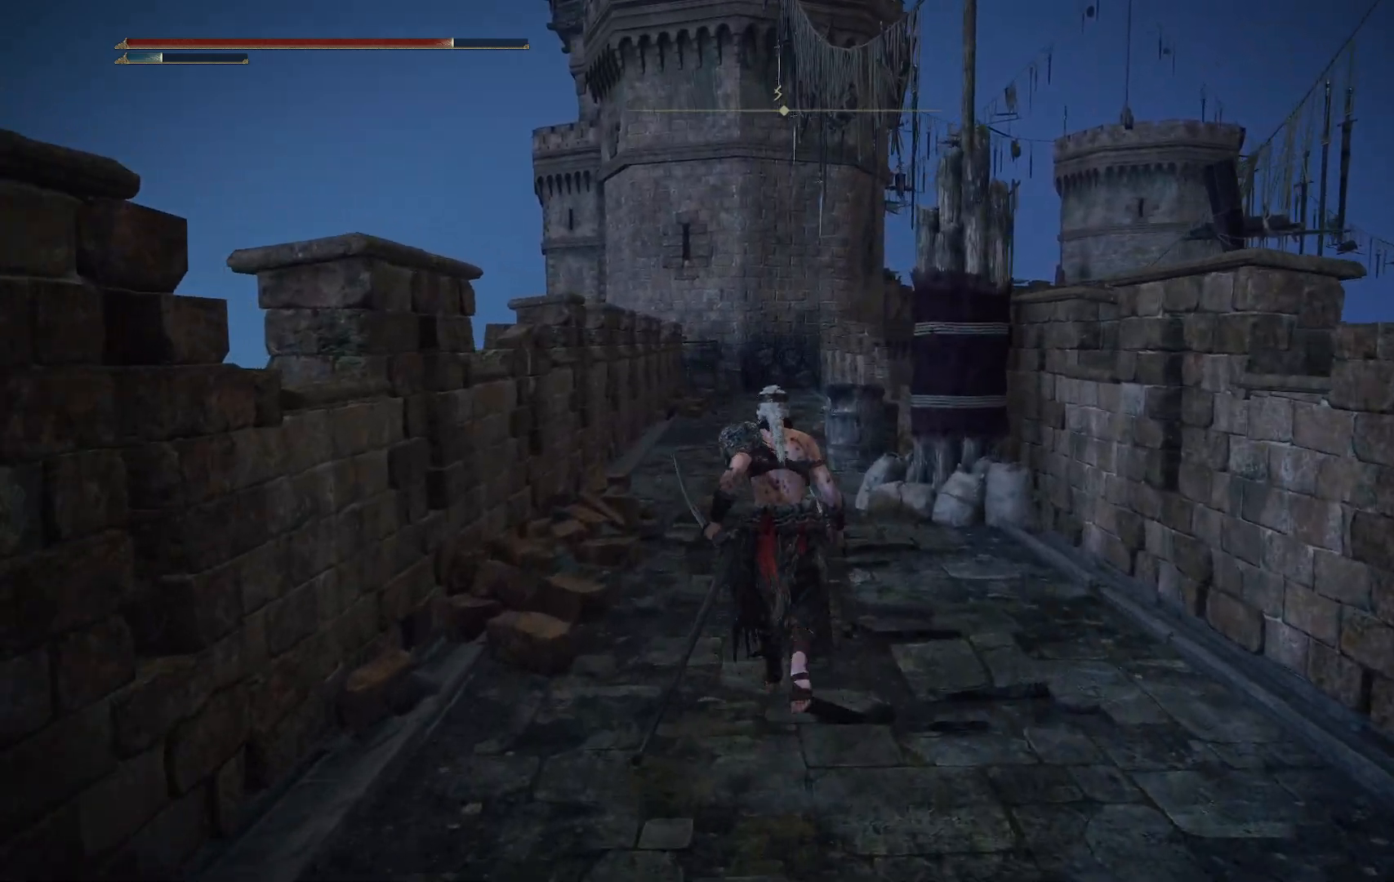
{"dt_ms": 500, "buttons": [], "left_stick": "up", "right_stick": "center", "events": []}
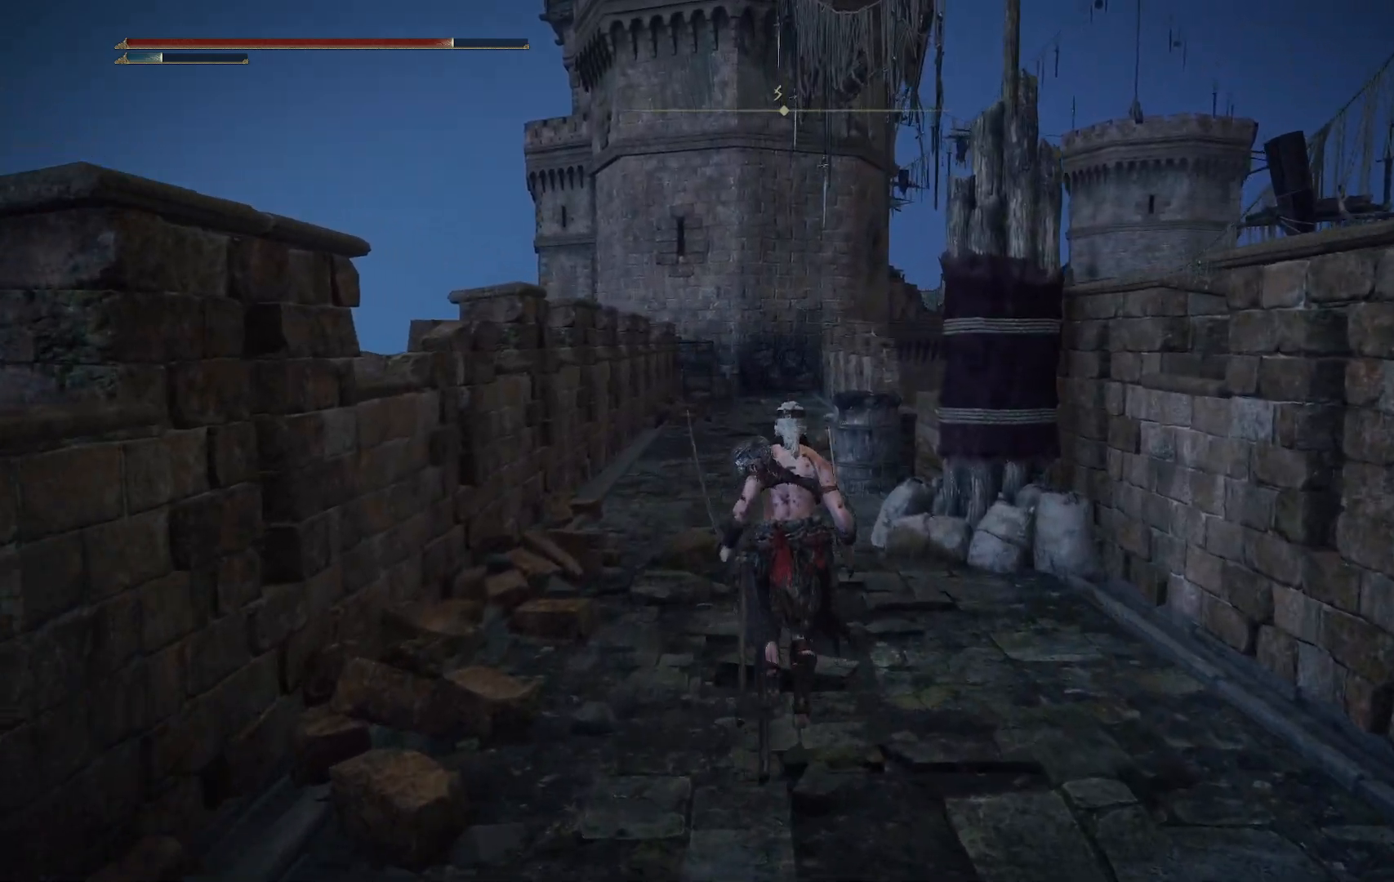
{"dt_ms": 500, "buttons": [], "left_stick": "up", "right_stick": "center", "events": []}
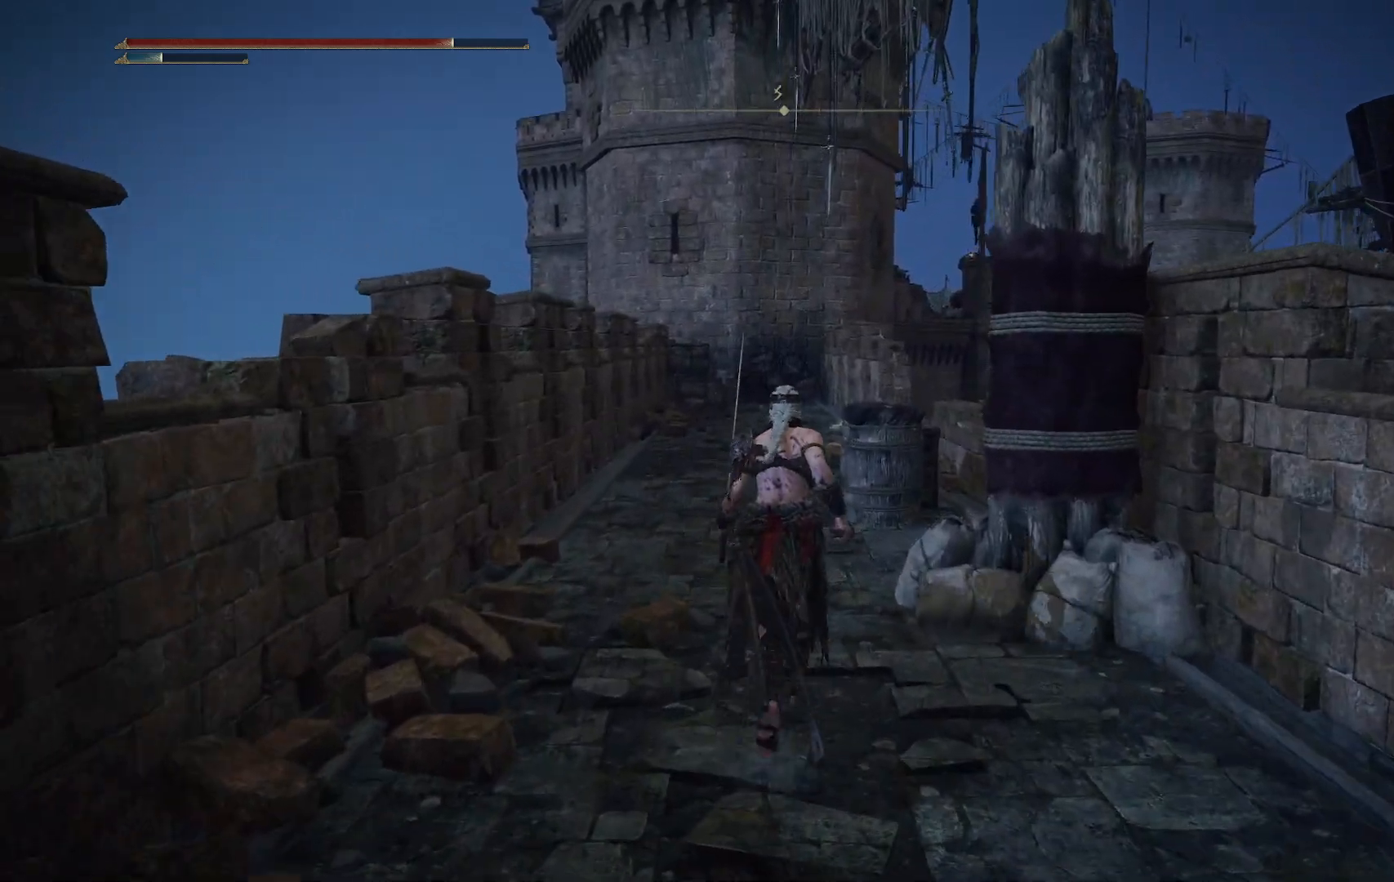
{"dt_ms": 500, "buttons": [], "left_stick": "up", "right_stick": "center", "events": []}
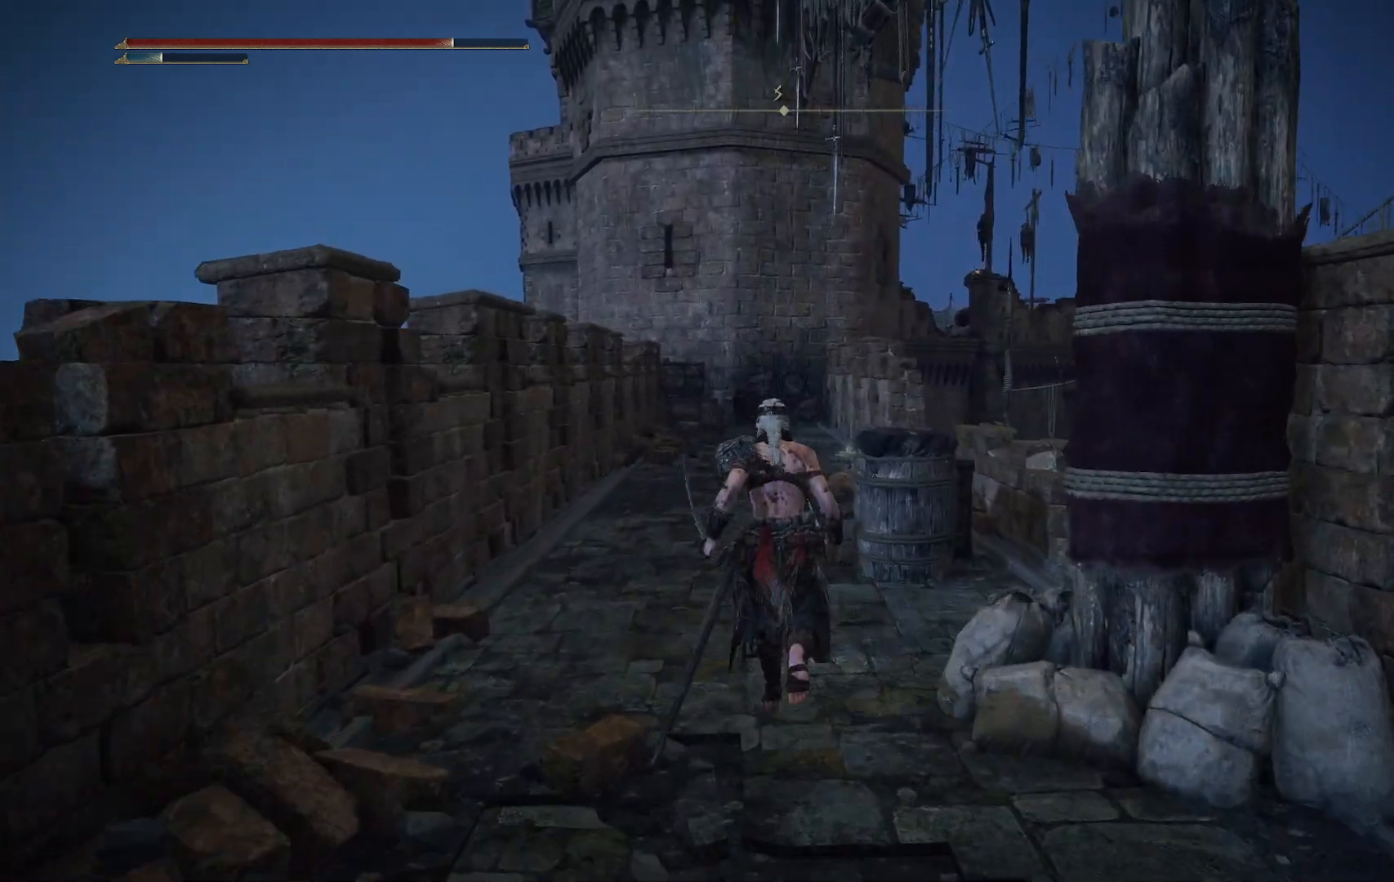
{"dt_ms": 500, "buttons": [], "left_stick": "up", "right_stick": "center", "events": []}
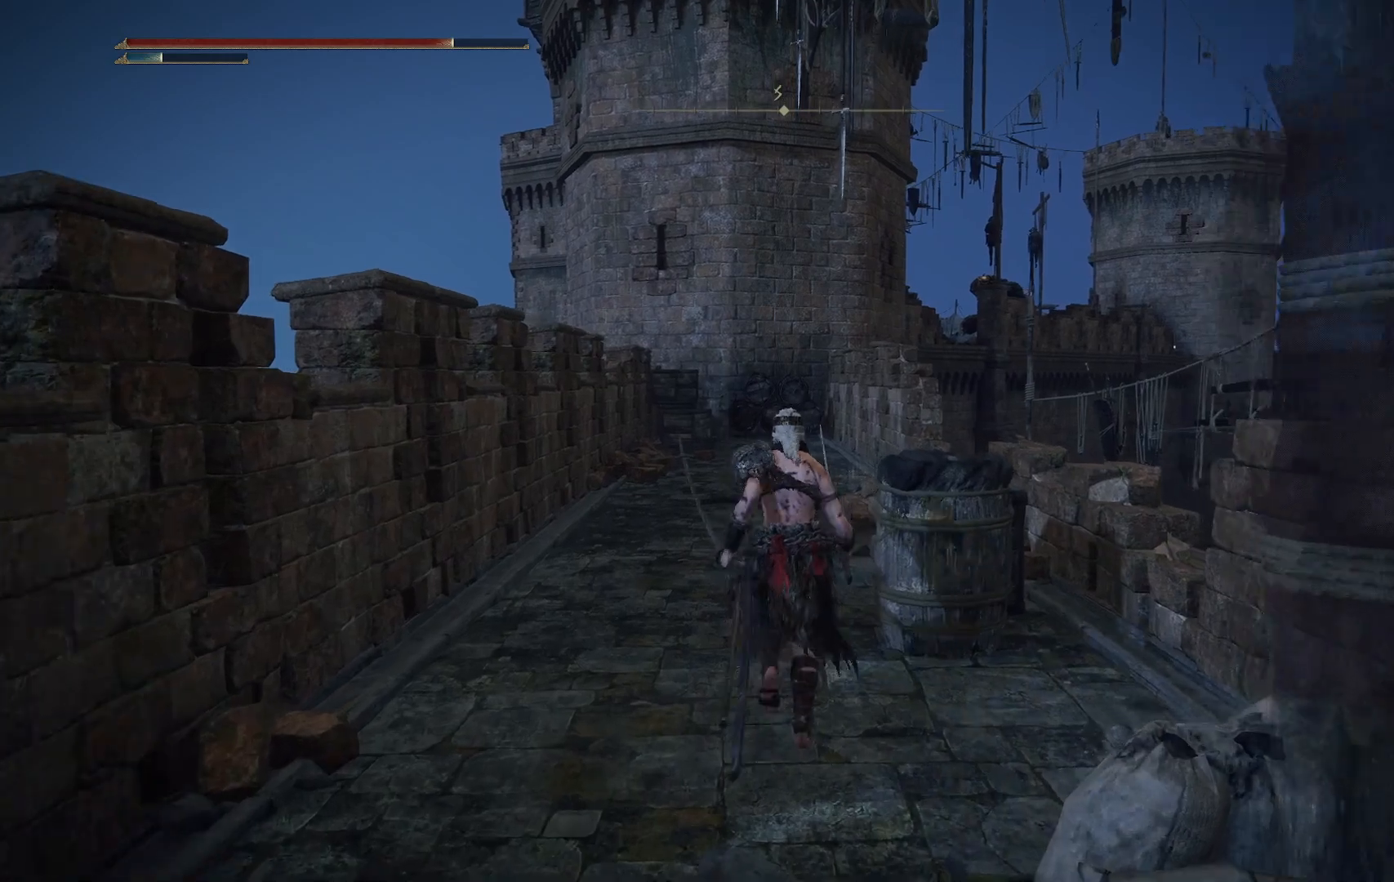
{"dt_ms": 500, "buttons": [], "left_stick": "up", "right_stick": "center", "events": []}
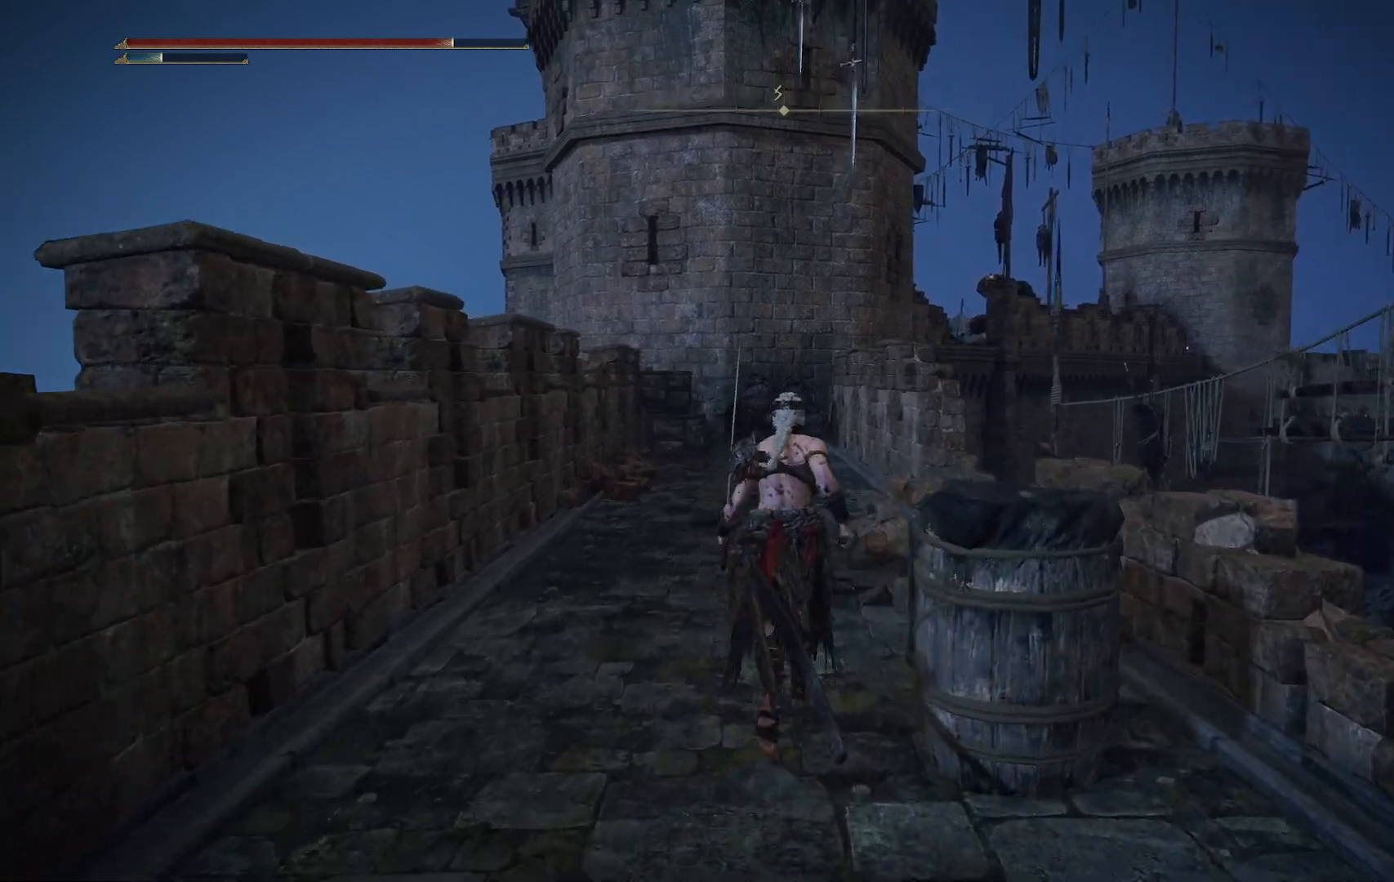
{"dt_ms": 500, "buttons": [], "left_stick": "up", "right_stick": "center", "events": []}
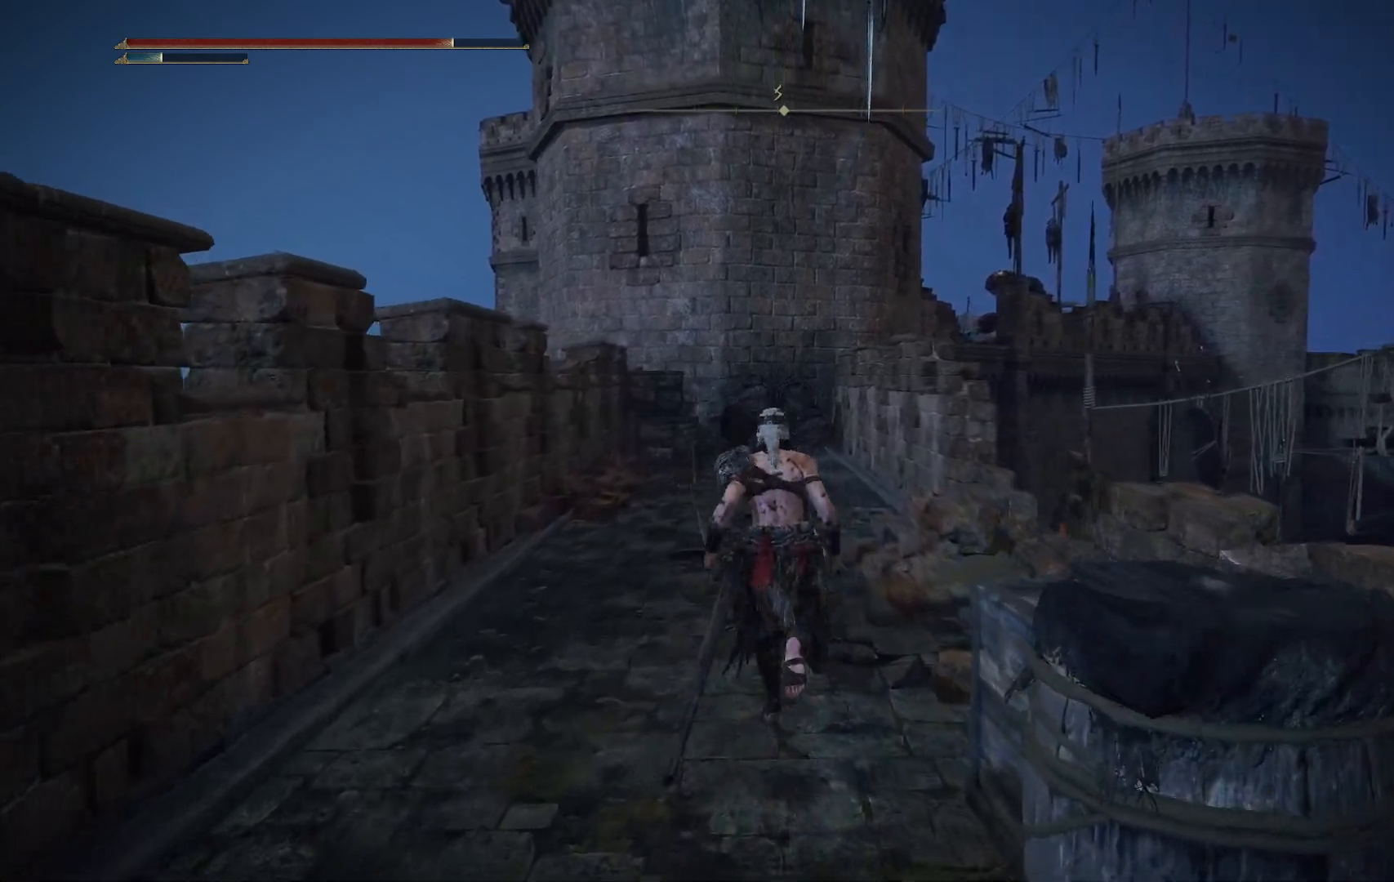
{"dt_ms": 500, "buttons": [], "left_stick": "up", "right_stick": "center", "events": []}
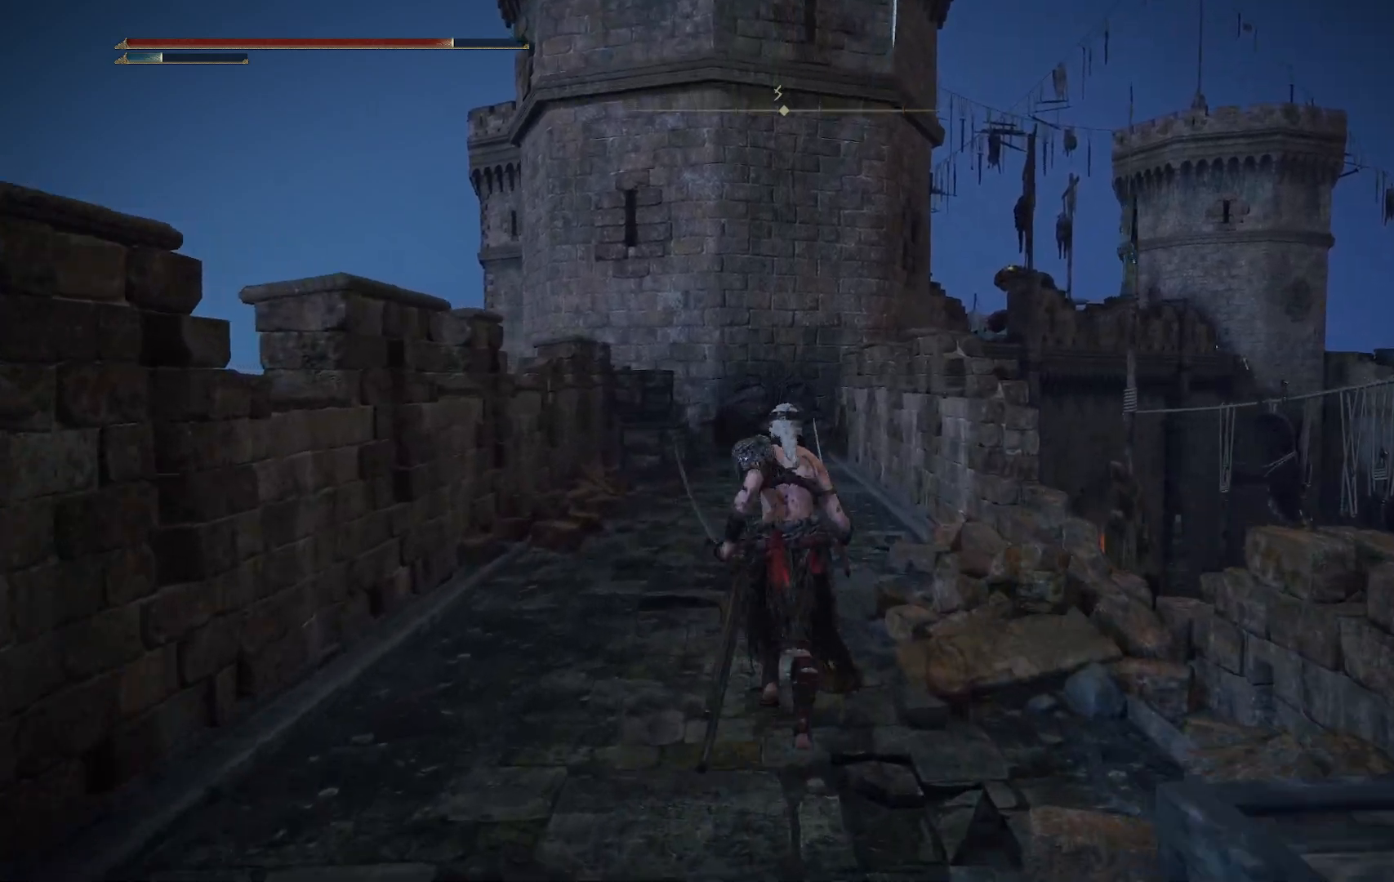
{"dt_ms": 500, "buttons": [], "left_stick": "up", "right_stick": "center", "events": []}
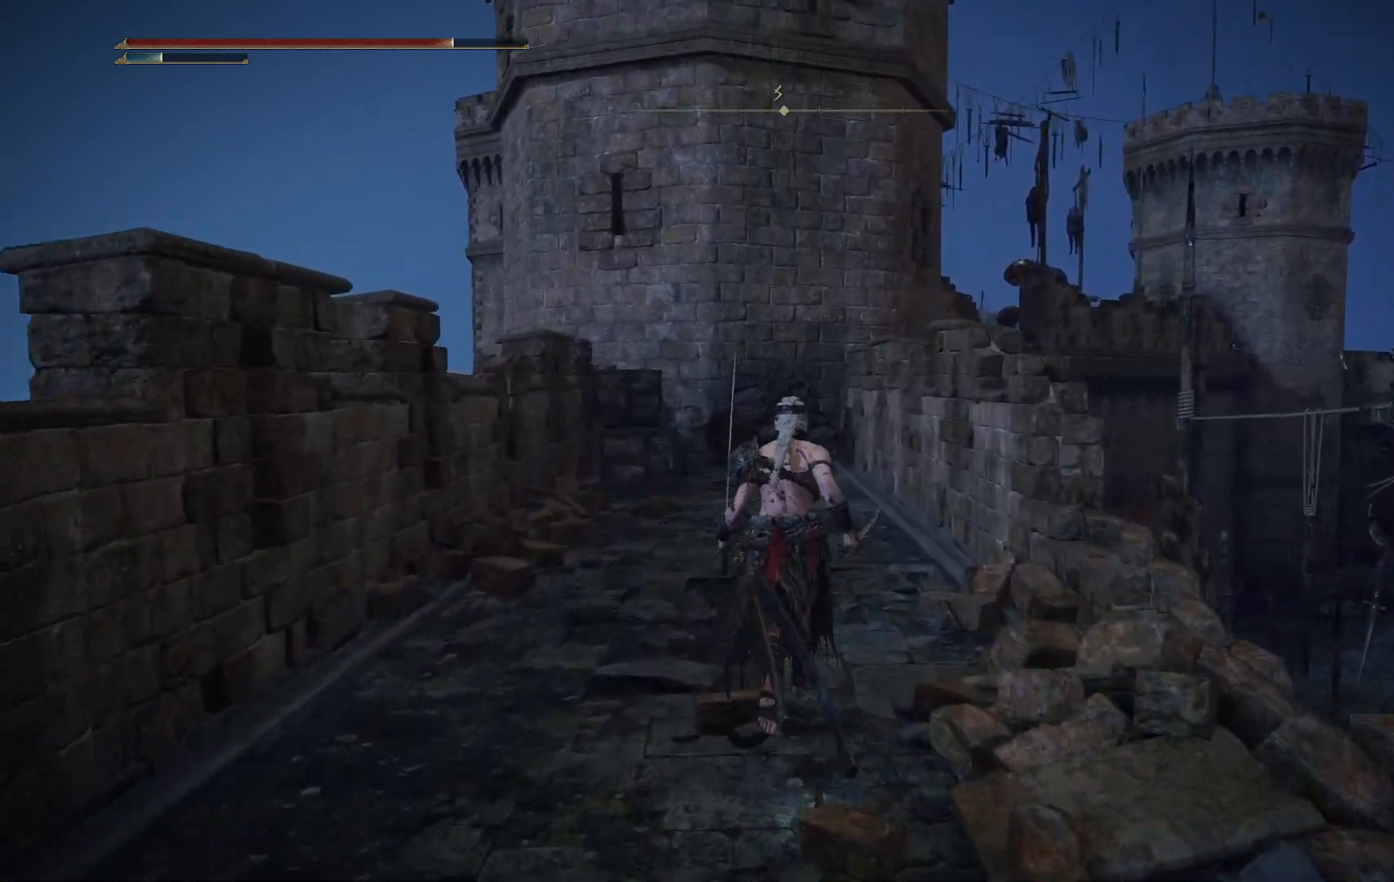
{"dt_ms": 500, "buttons": [], "left_stick": "up", "right_stick": "center", "events": []}
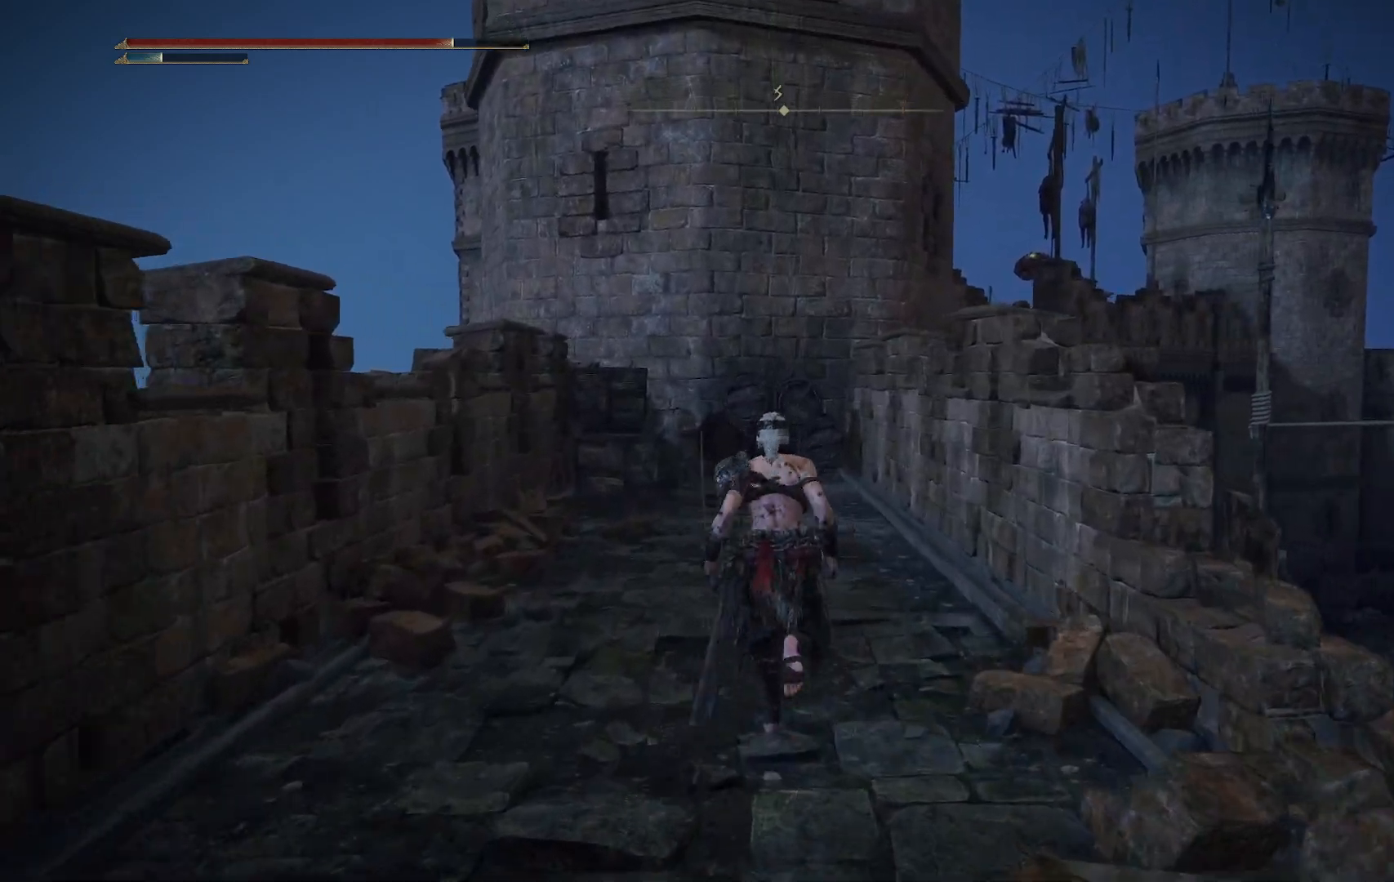
{"dt_ms": 500, "buttons": [], "left_stick": "up", "right_stick": "center", "events": []}
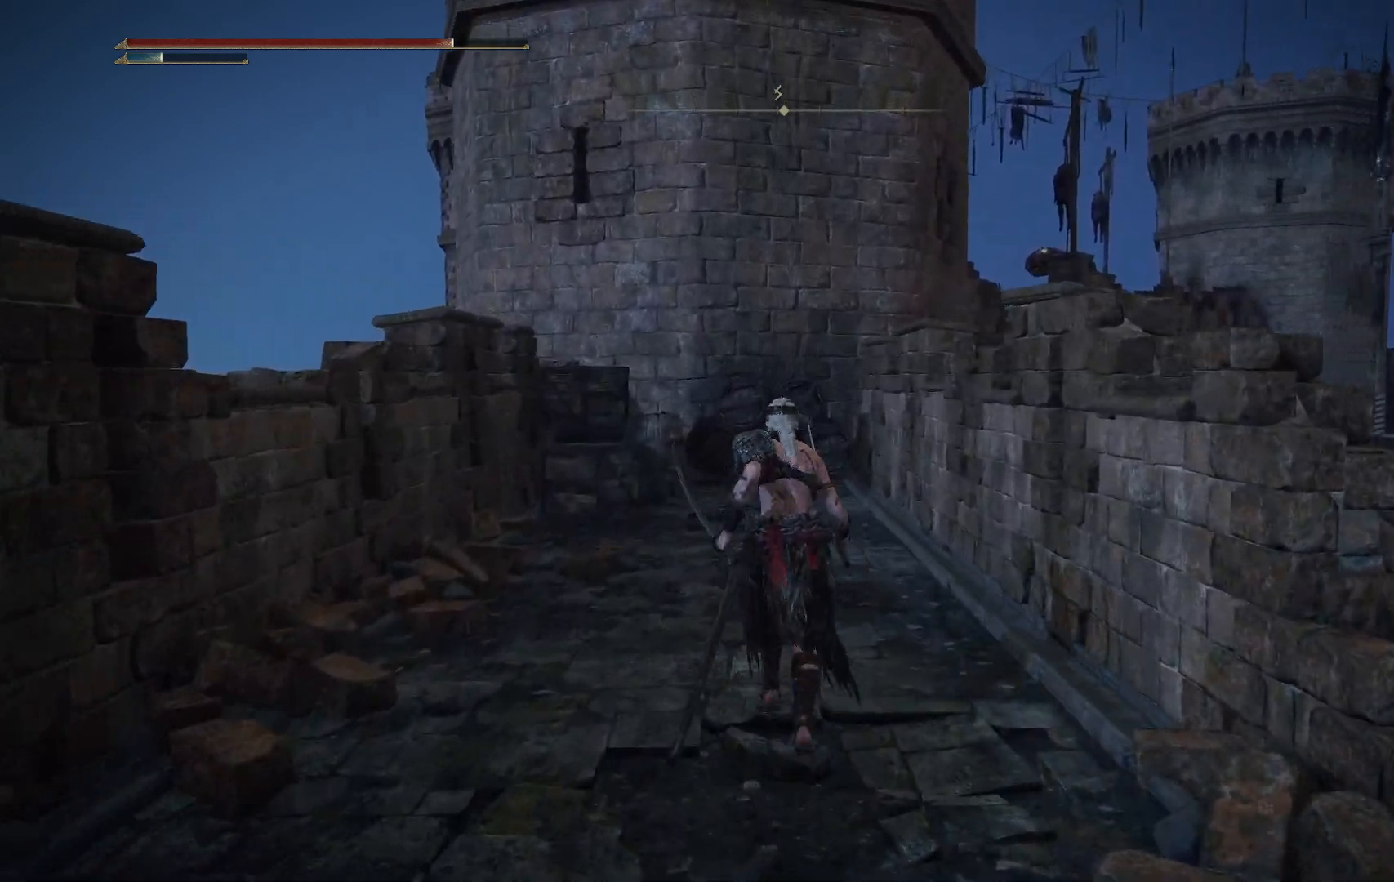
{"dt_ms": 500, "buttons": [], "left_stick": "up", "right_stick": "center", "events": []}
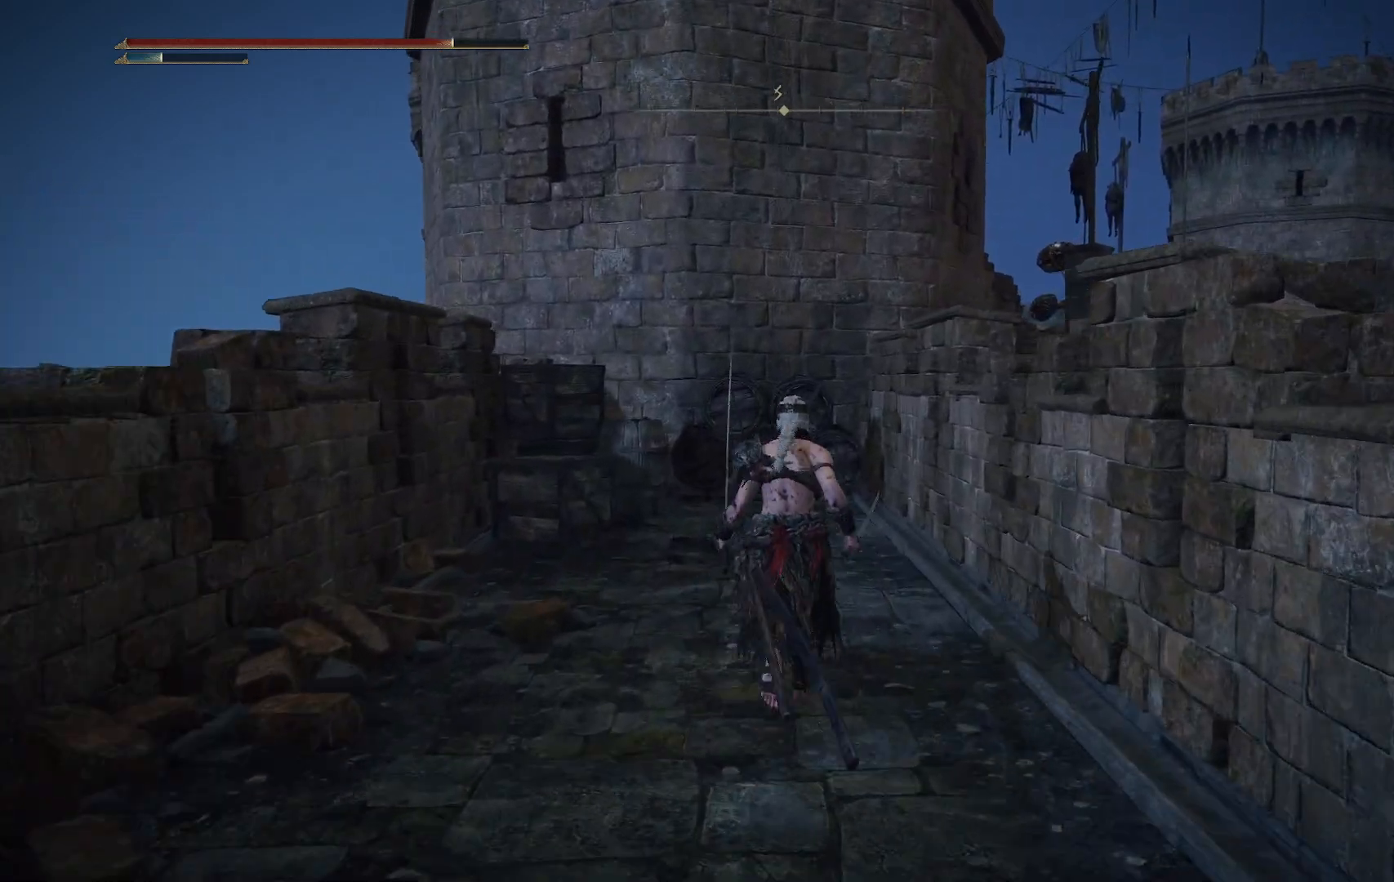
{"dt_ms": 500, "buttons": [], "left_stick": "up", "right_stick": "center", "events": []}
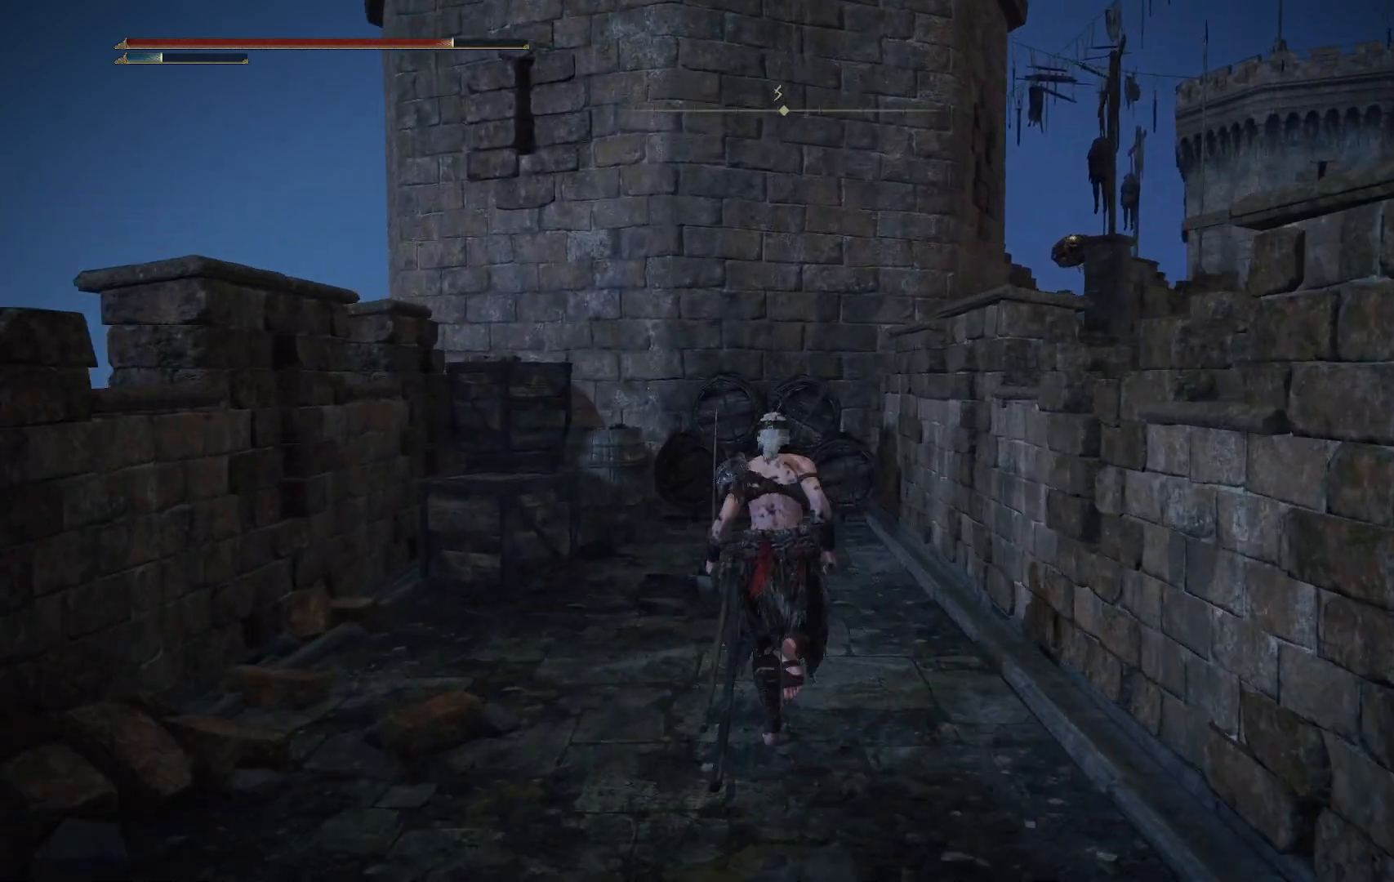
{"dt_ms": 500, "buttons": [], "left_stick": "up", "right_stick": "center", "events": []}
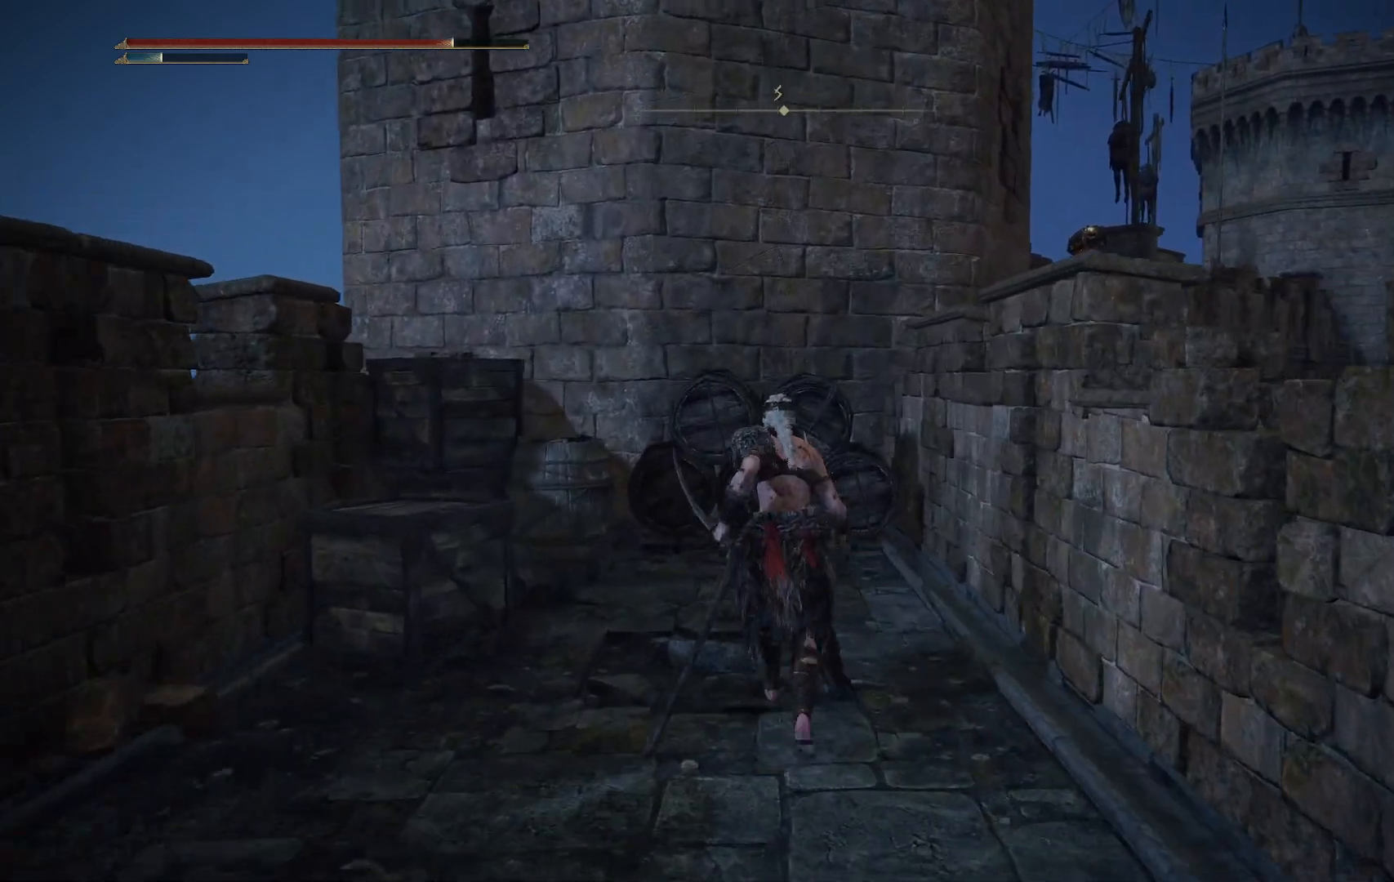
{"dt_ms": 500, "buttons": [], "left_stick": "up", "right_stick": "center", "events": []}
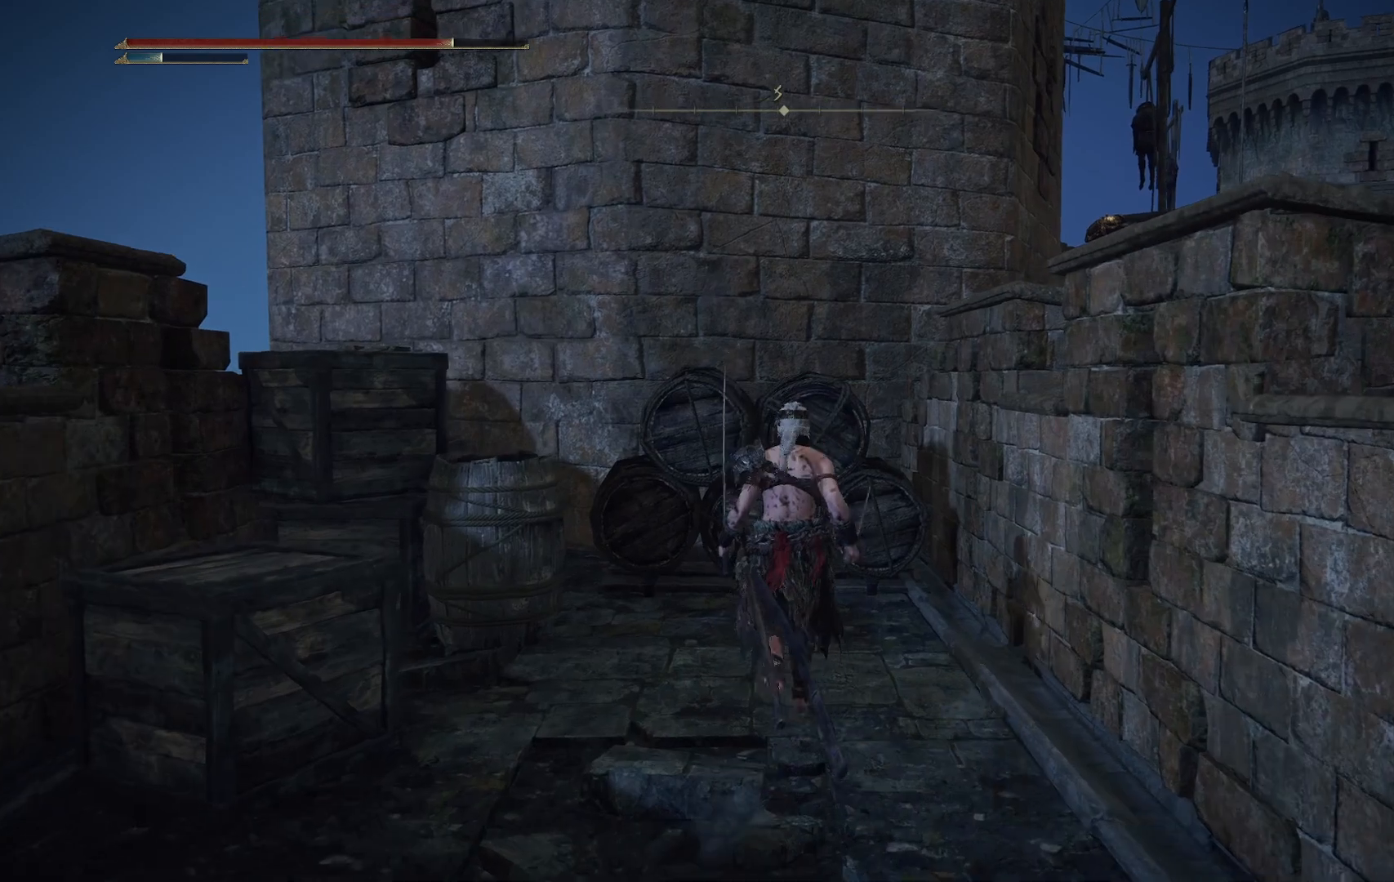
{"dt_ms": 500, "buttons": [], "left_stick": "up", "right_stick": "center", "events": []}
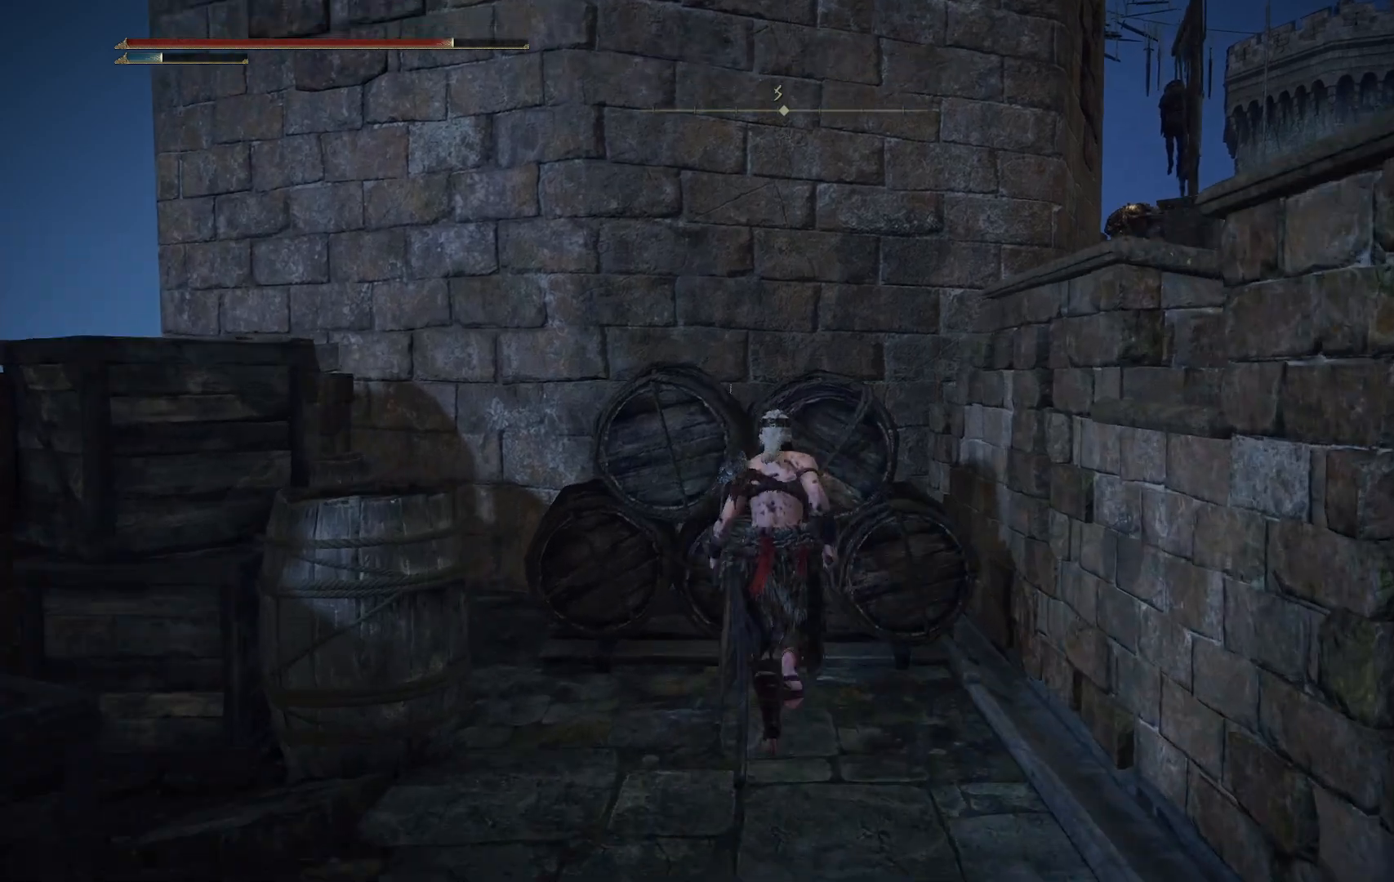
{"dt_ms": 500, "buttons": [], "left_stick": "center", "right_stick": "center", "events": [[50, "left_stick", "center"]]}